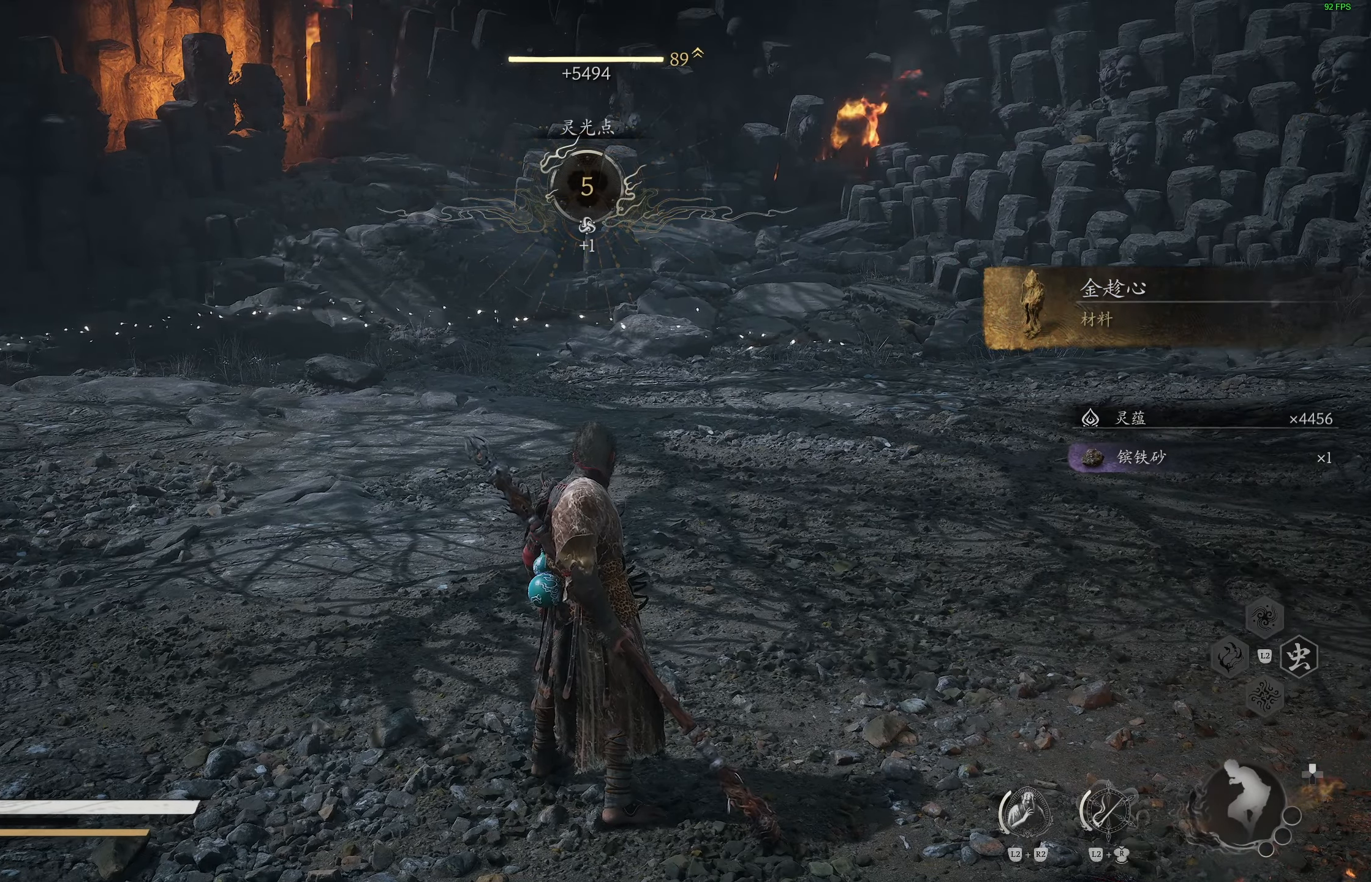
Gameplay with a controller (PlayStation layout); each line is a JSON object with the inputs held at the frame after it. "events" lists button and stick changes between this image and that frame as [ms after this image, input, new state], when the widget could be followed in between.
{"buttons": [], "left_stick": "center", "right_stick": "center", "events": [[17, "right_stick", "left"], [383, "right_stick", "center"]]}
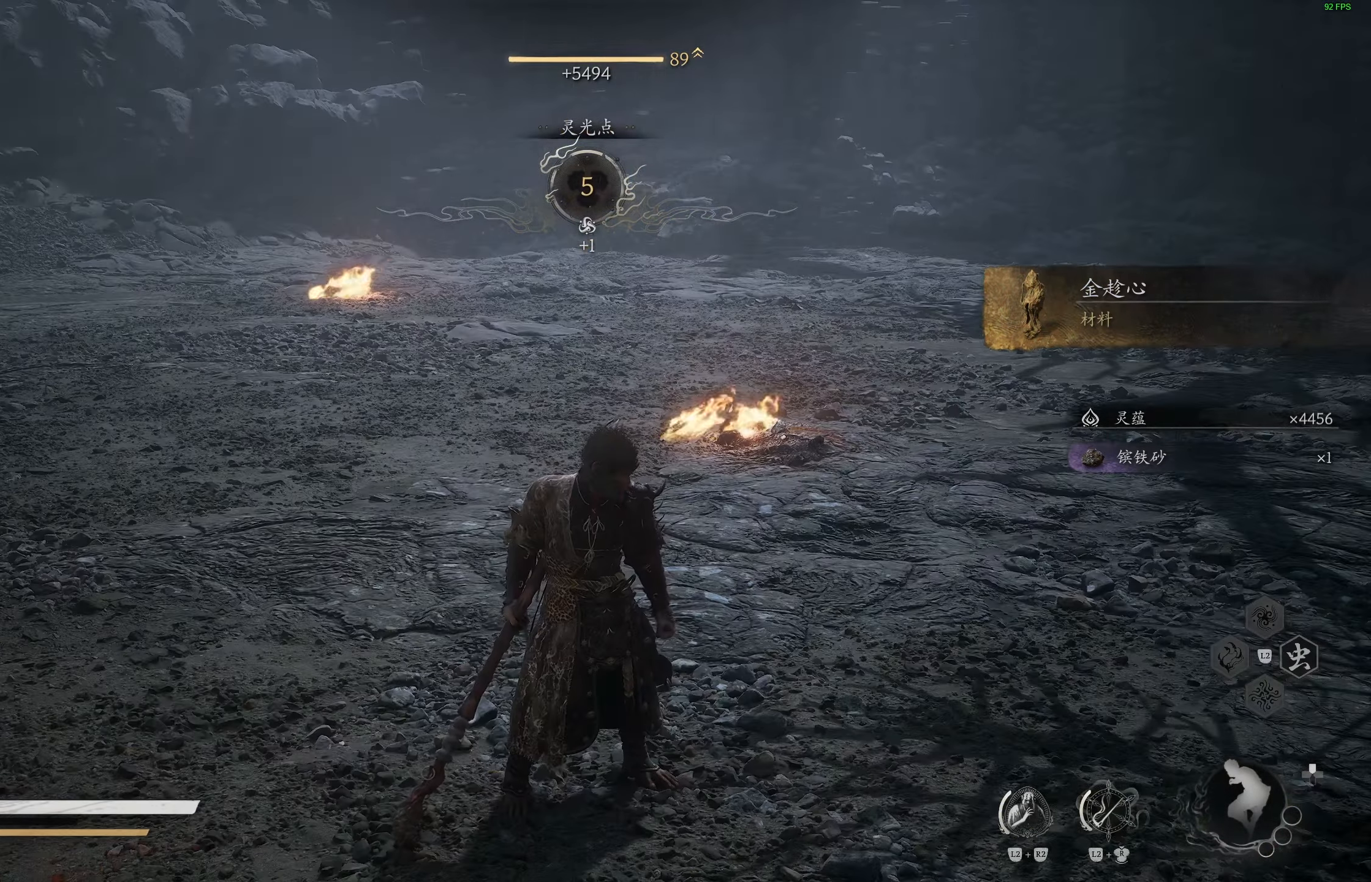
{"buttons": [], "left_stick": "center", "right_stick": "left", "events": [[450, "right_stick", "left"]]}
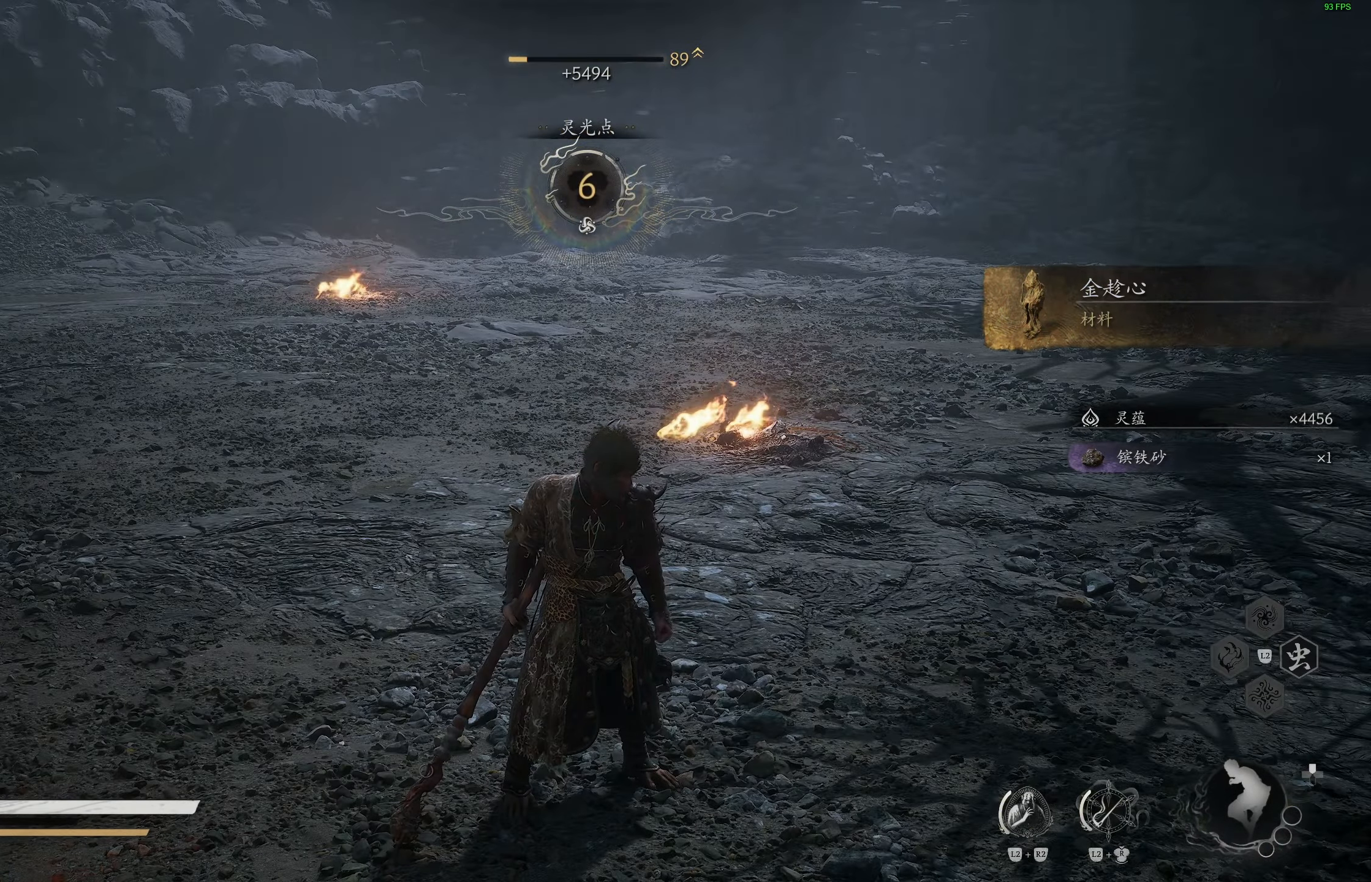
{"buttons": [], "left_stick": "center", "right_stick": "center", "events": [[233, "right_stick", "center"]]}
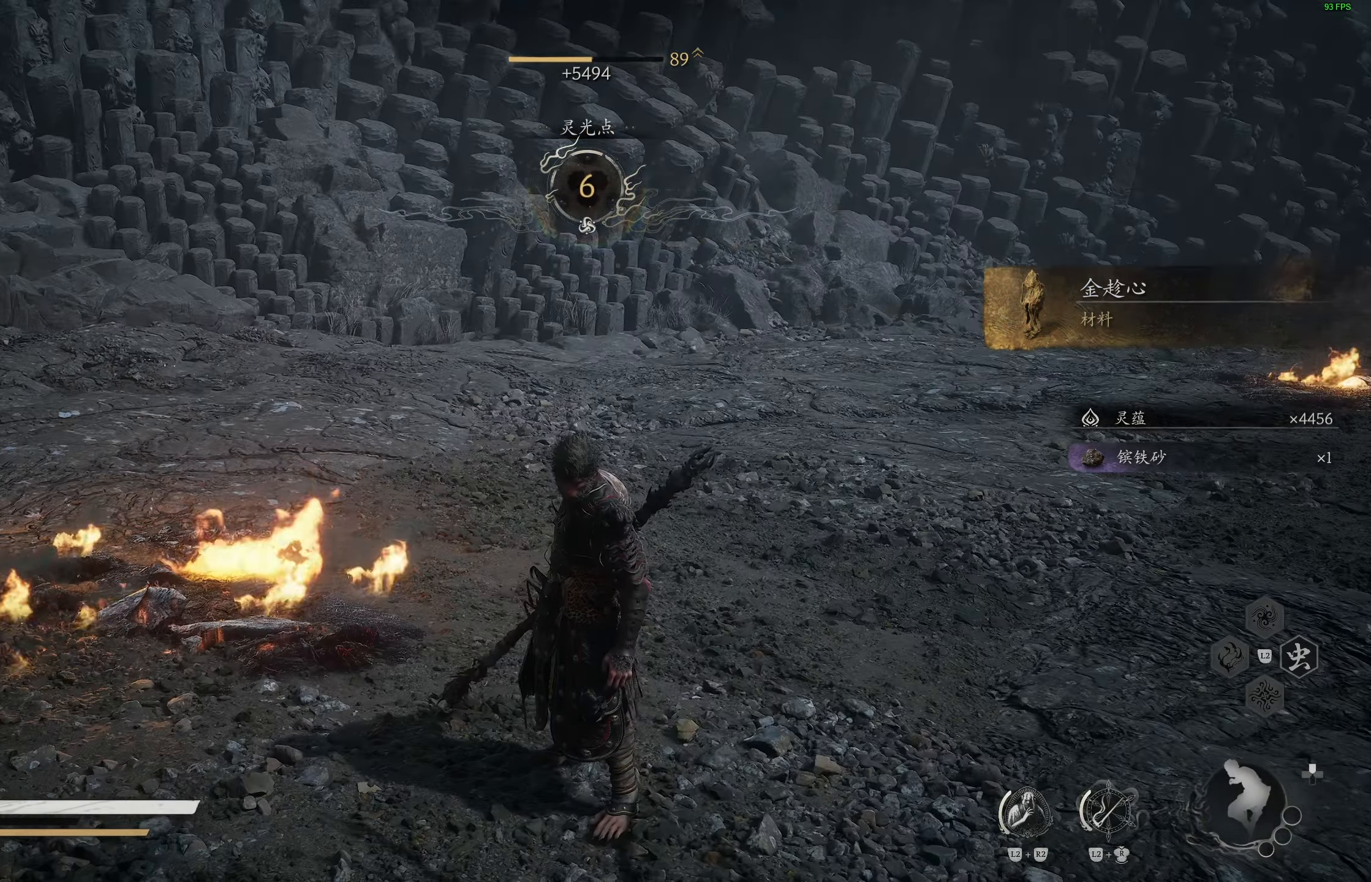
{"buttons": [], "left_stick": "up-left", "right_stick": "left", "events": [[50, "right_stick", "left"], [250, "right_stick", "center"], [267, "left_stick", "up-left"], [433, "right_stick", "left"]]}
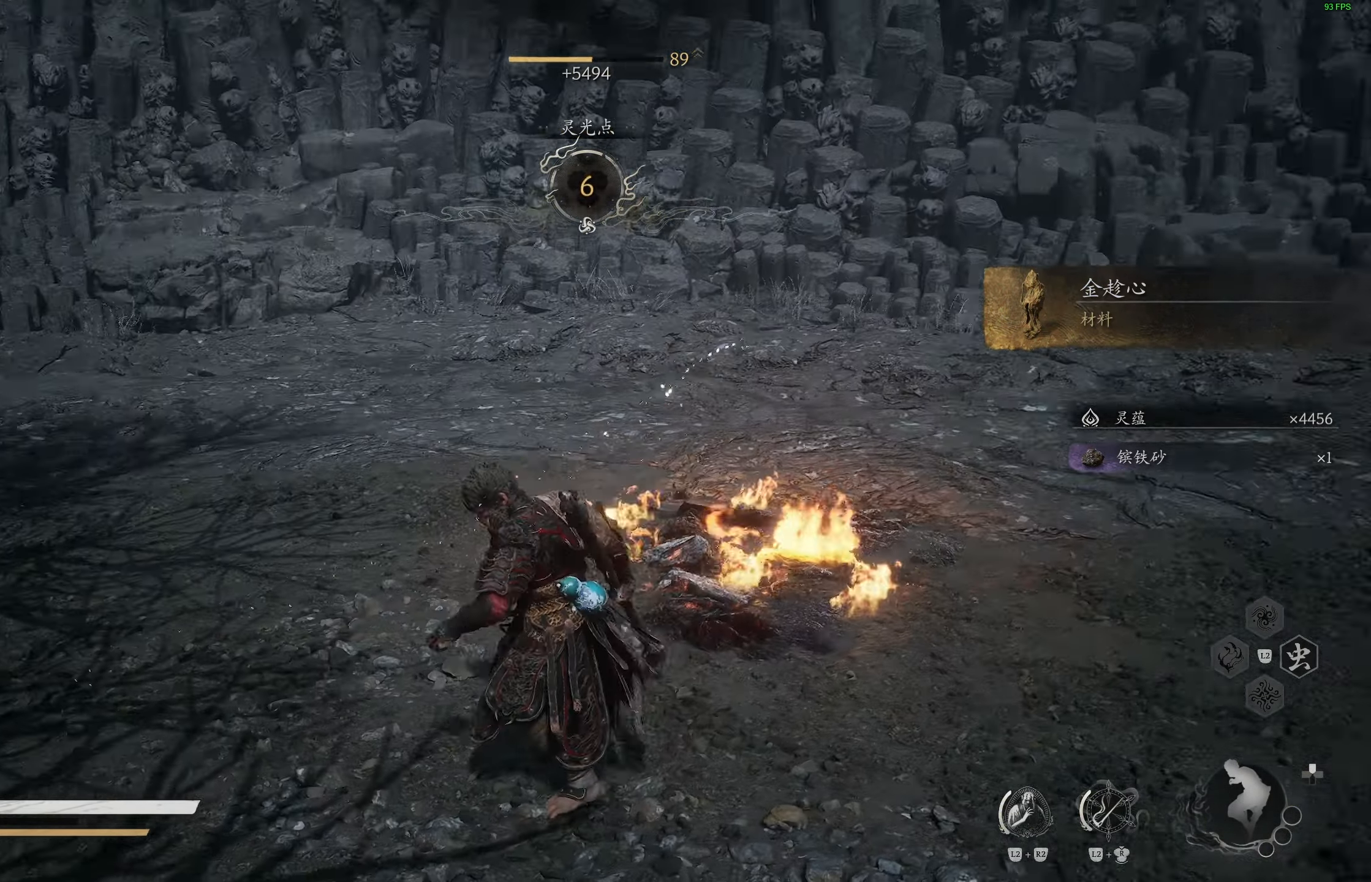
{"buttons": [], "left_stick": "up-right", "right_stick": "center", "events": [[67, "left_stick", "up"], [67, "right_stick", "center"], [183, "left_stick", "up-right"], [267, "right_stick", "down-right"], [450, "right_stick", "center"]]}
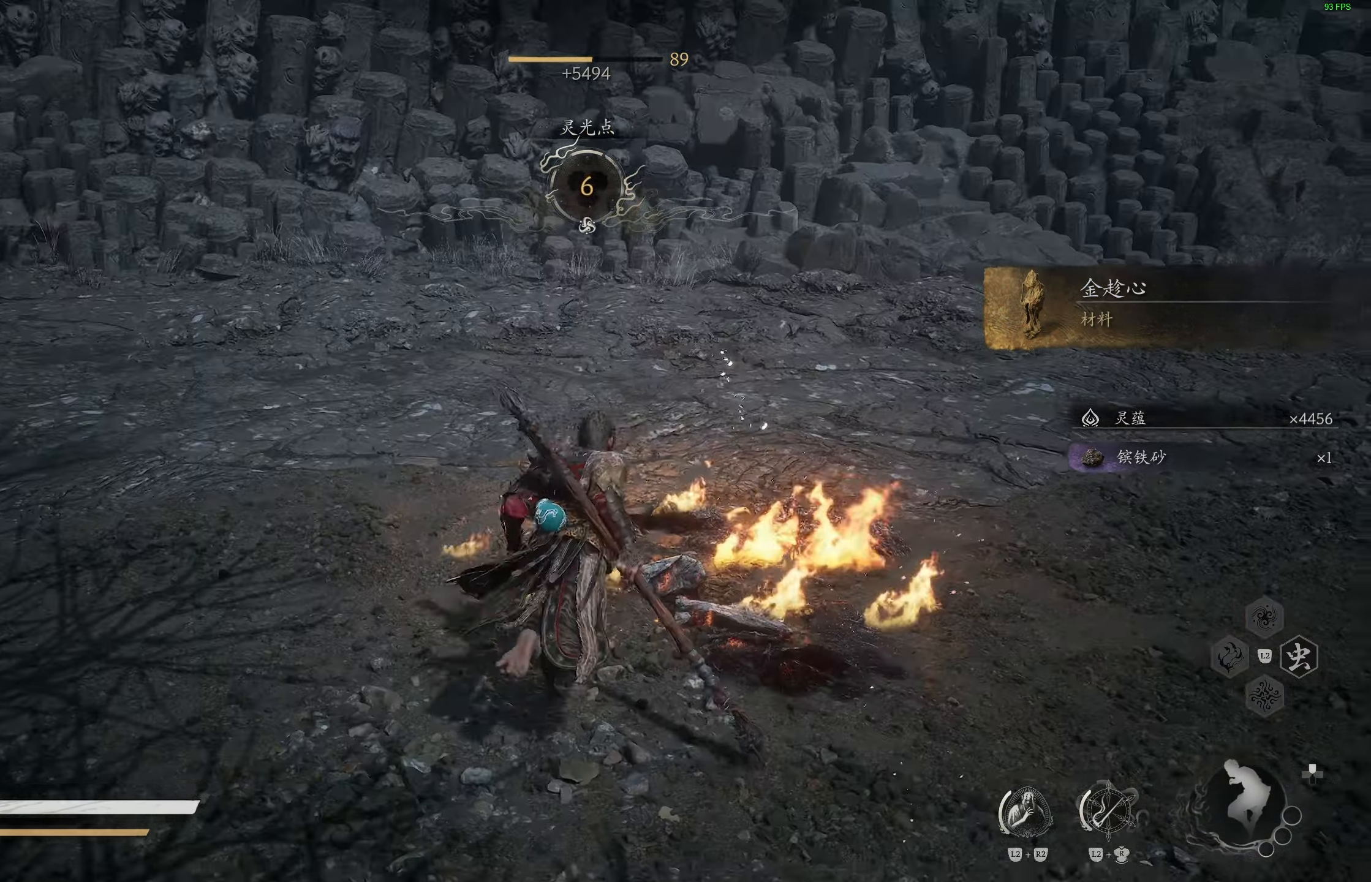
{"buttons": [], "left_stick": "center", "right_stick": "center", "events": [[383, "left_stick", "center"]]}
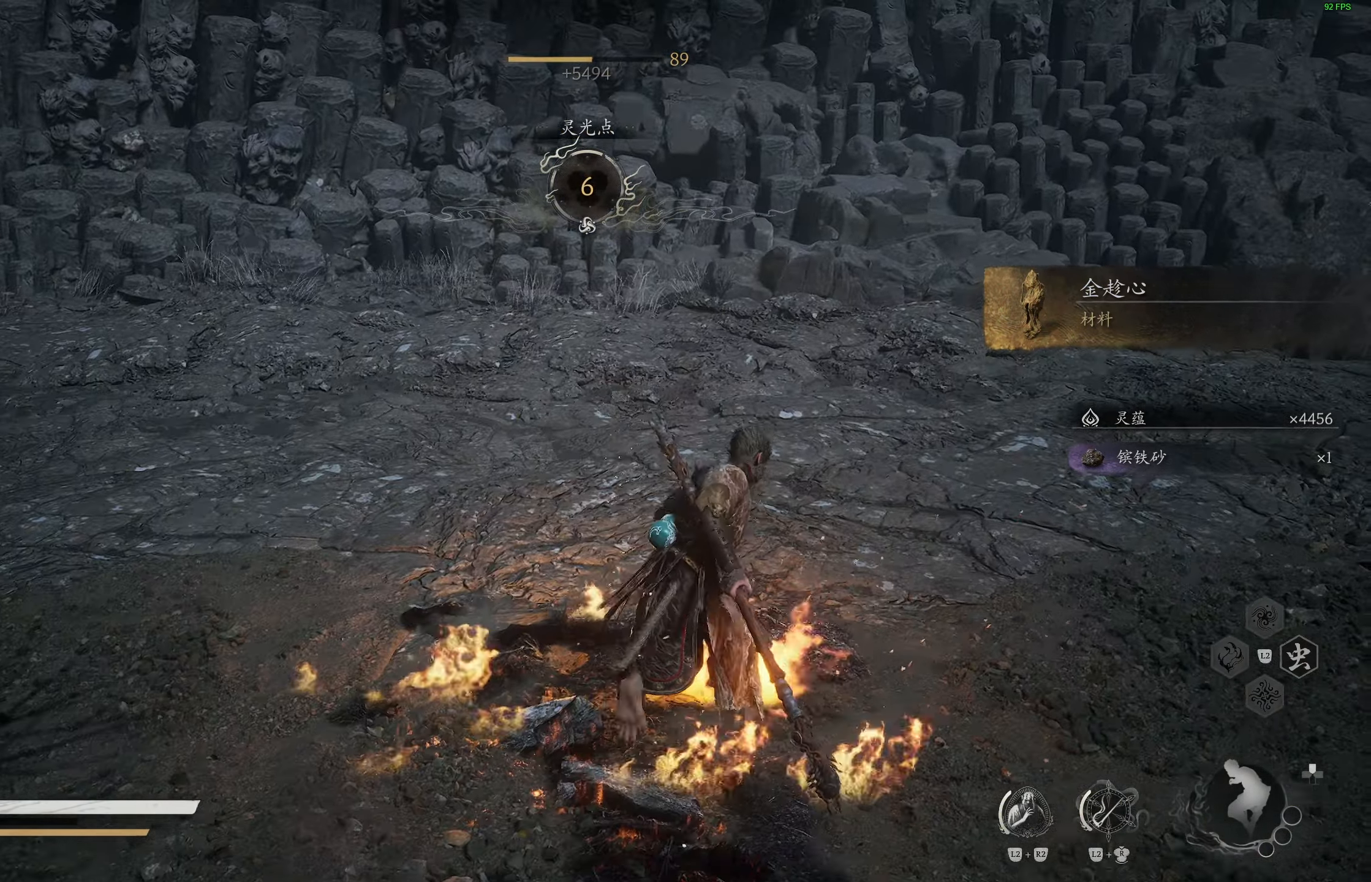
{"buttons": [], "left_stick": "center", "right_stick": "left", "events": [[250, "right_stick", "left"]]}
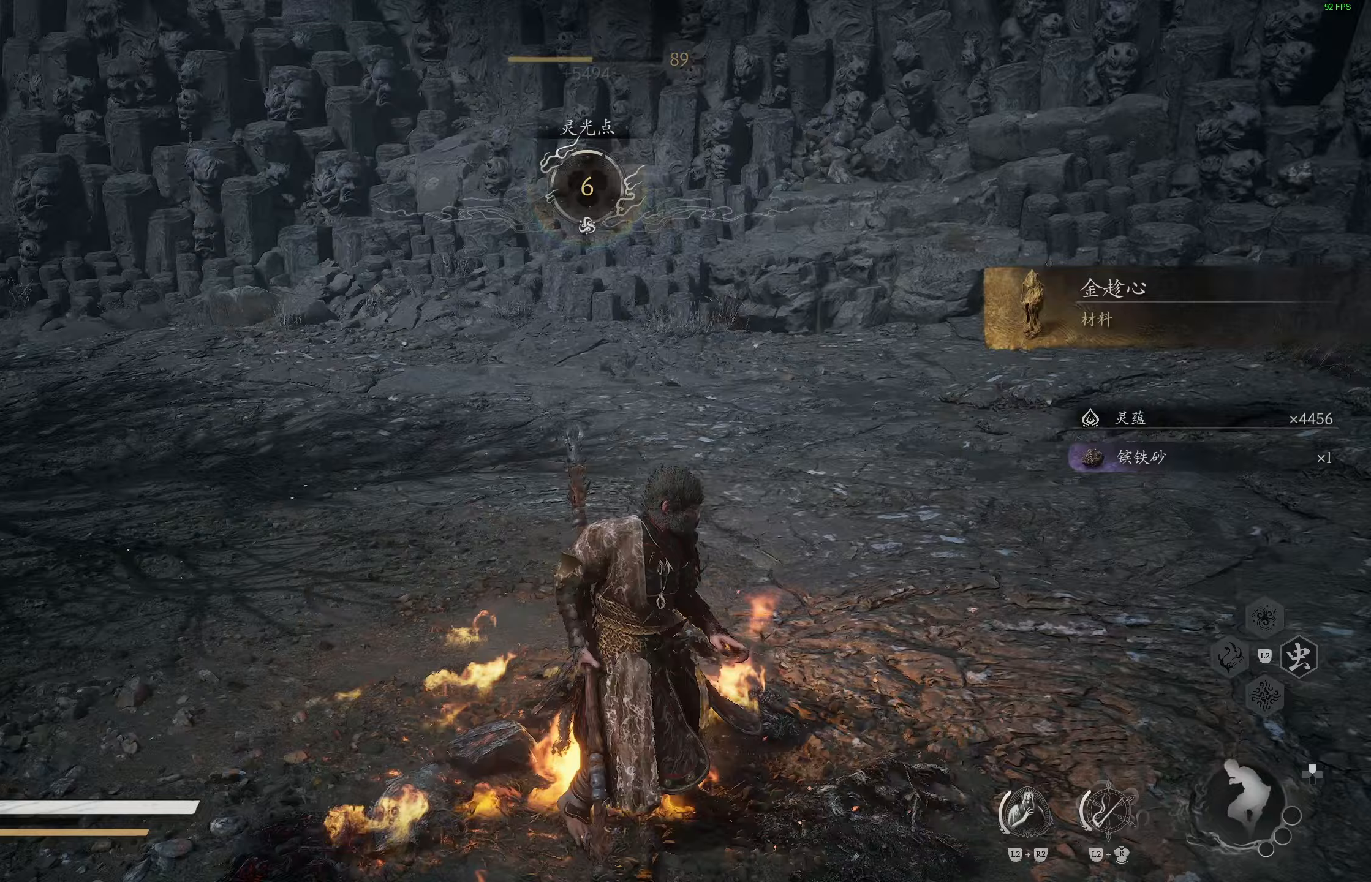
{"buttons": [], "left_stick": "up", "right_stick": "center", "events": [[50, "right_stick", "center"], [217, "left_stick", "up-right"], [217, "right_stick", "up-left"], [350, "left_stick", "up"], [350, "right_stick", "center"]]}
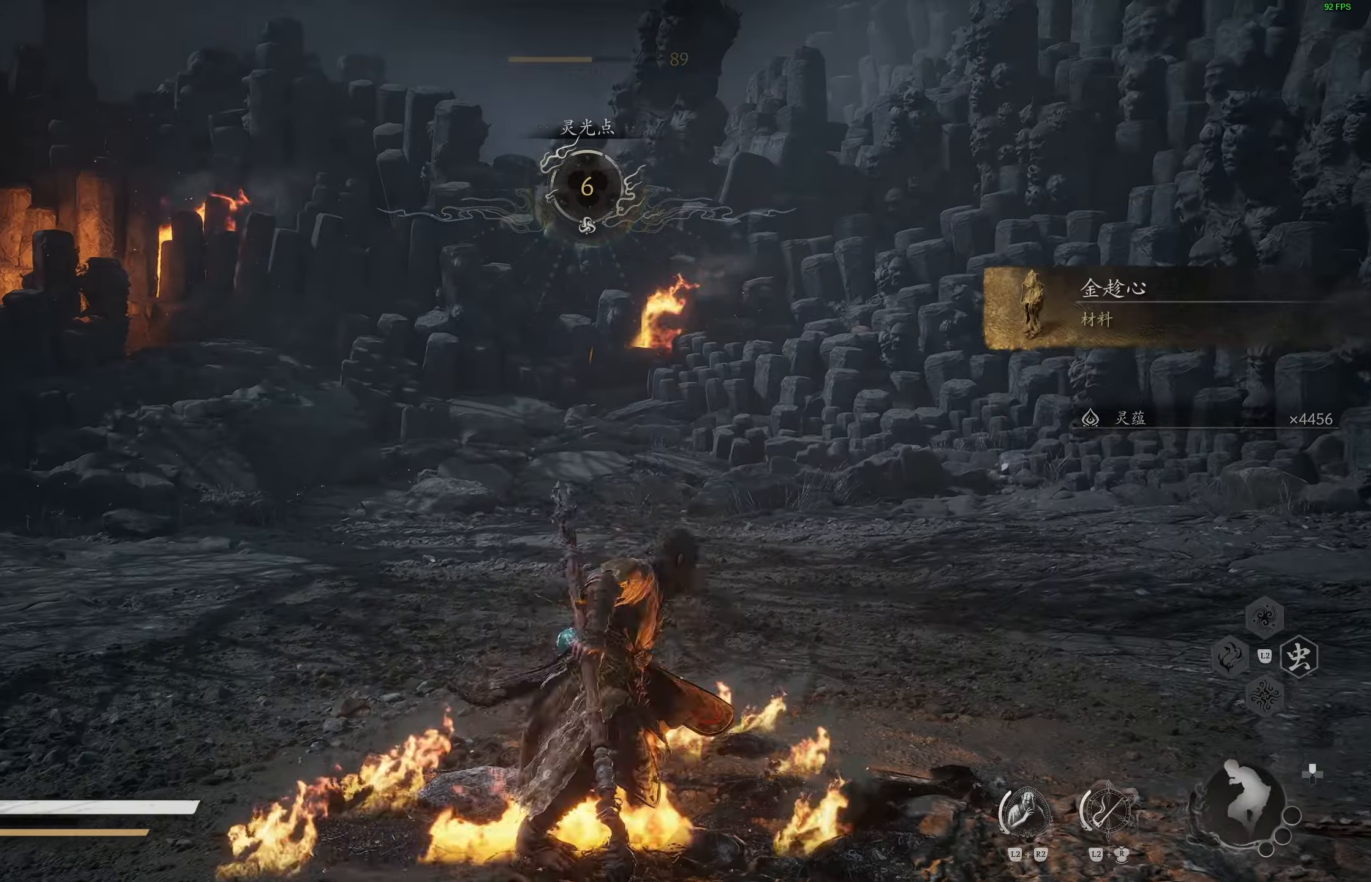
{"buttons": [], "left_stick": "up", "right_stick": "center", "events": []}
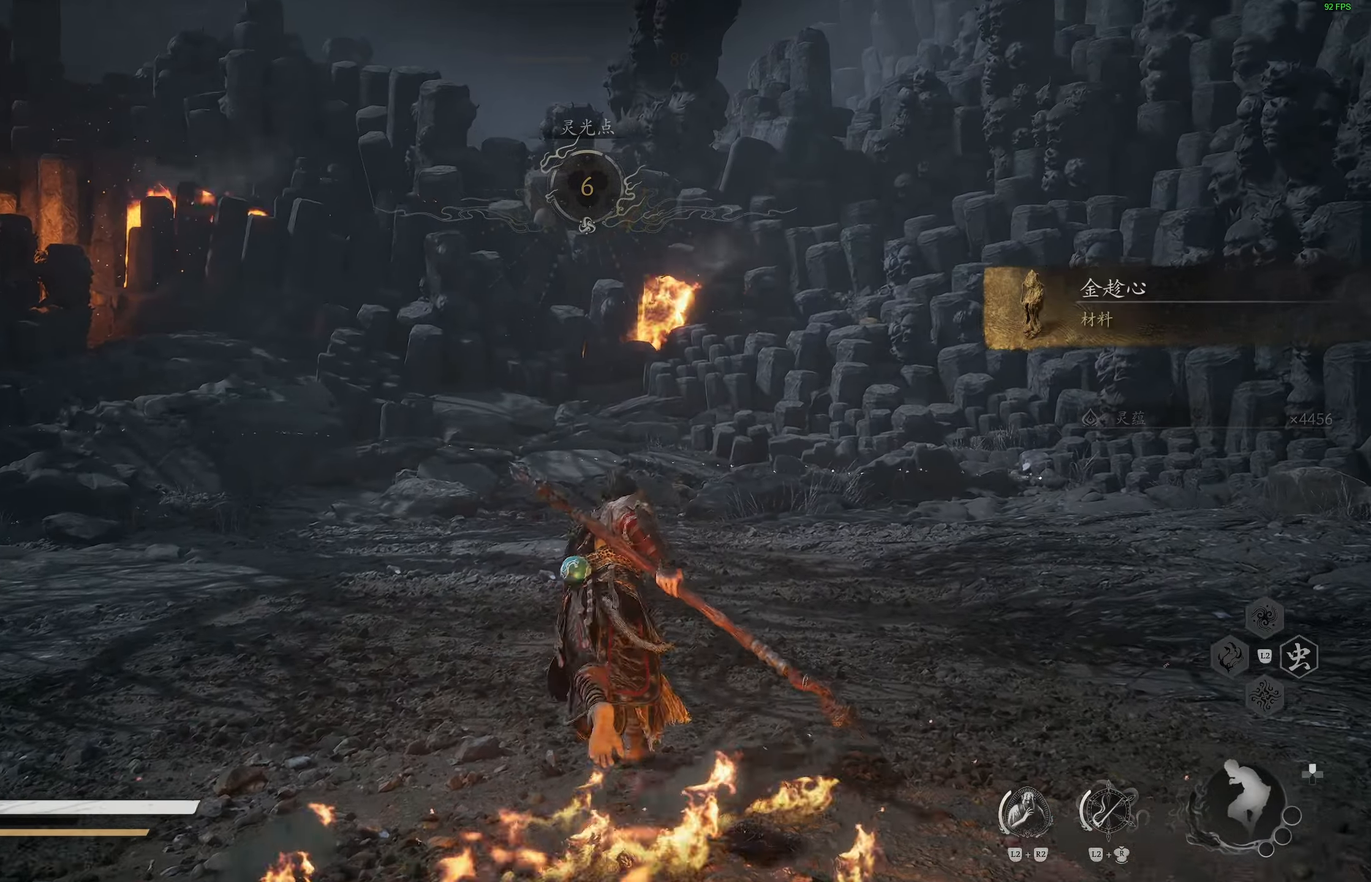
{"buttons": [], "left_stick": "up", "right_stick": "center", "events": [[167, "right_stick", "left"], [317, "right_stick", "center"]]}
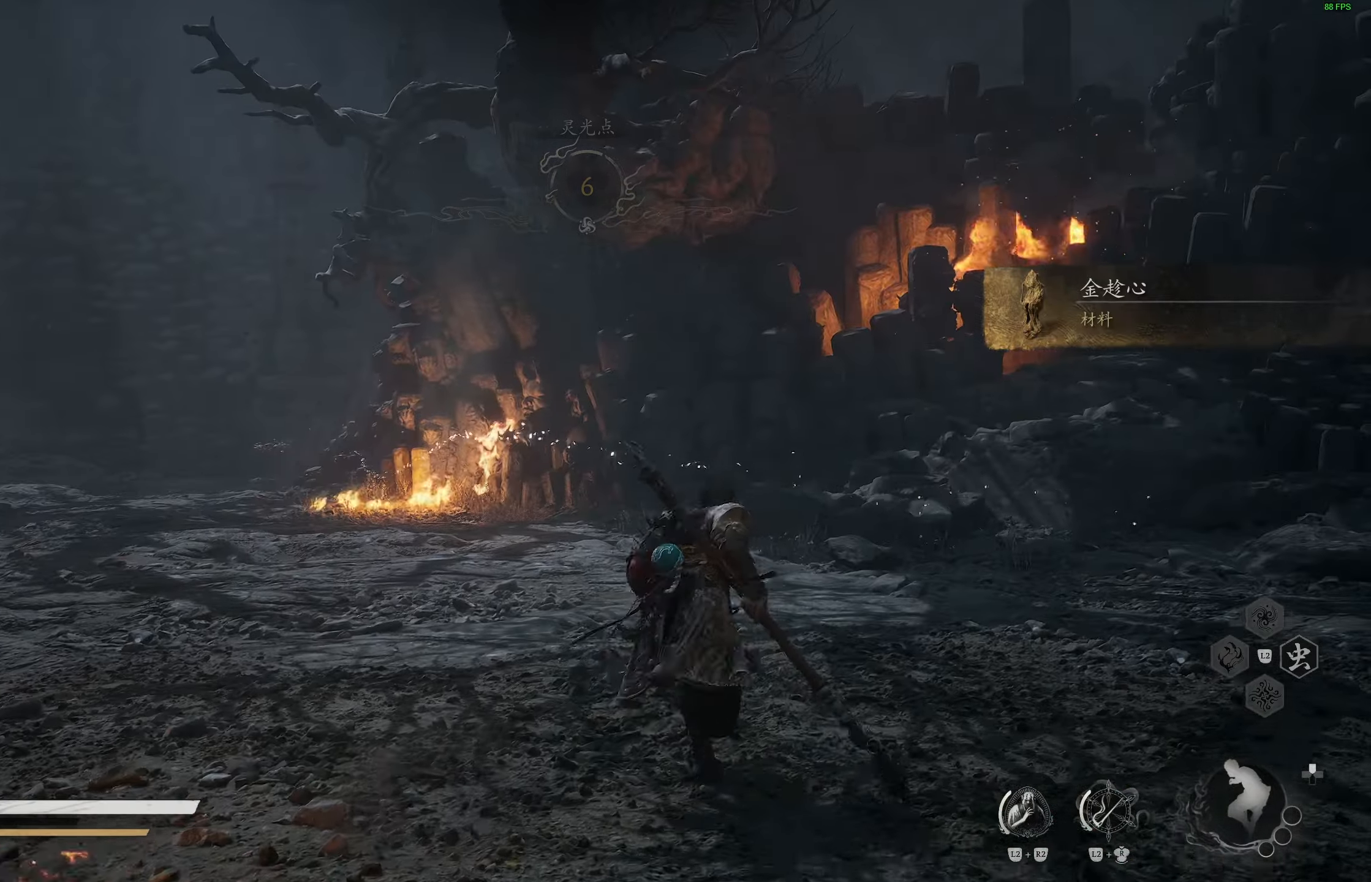
{"buttons": [], "left_stick": "up", "right_stick": "center", "events": [[50, "right_stick", "left"], [217, "right_stick", "center"]]}
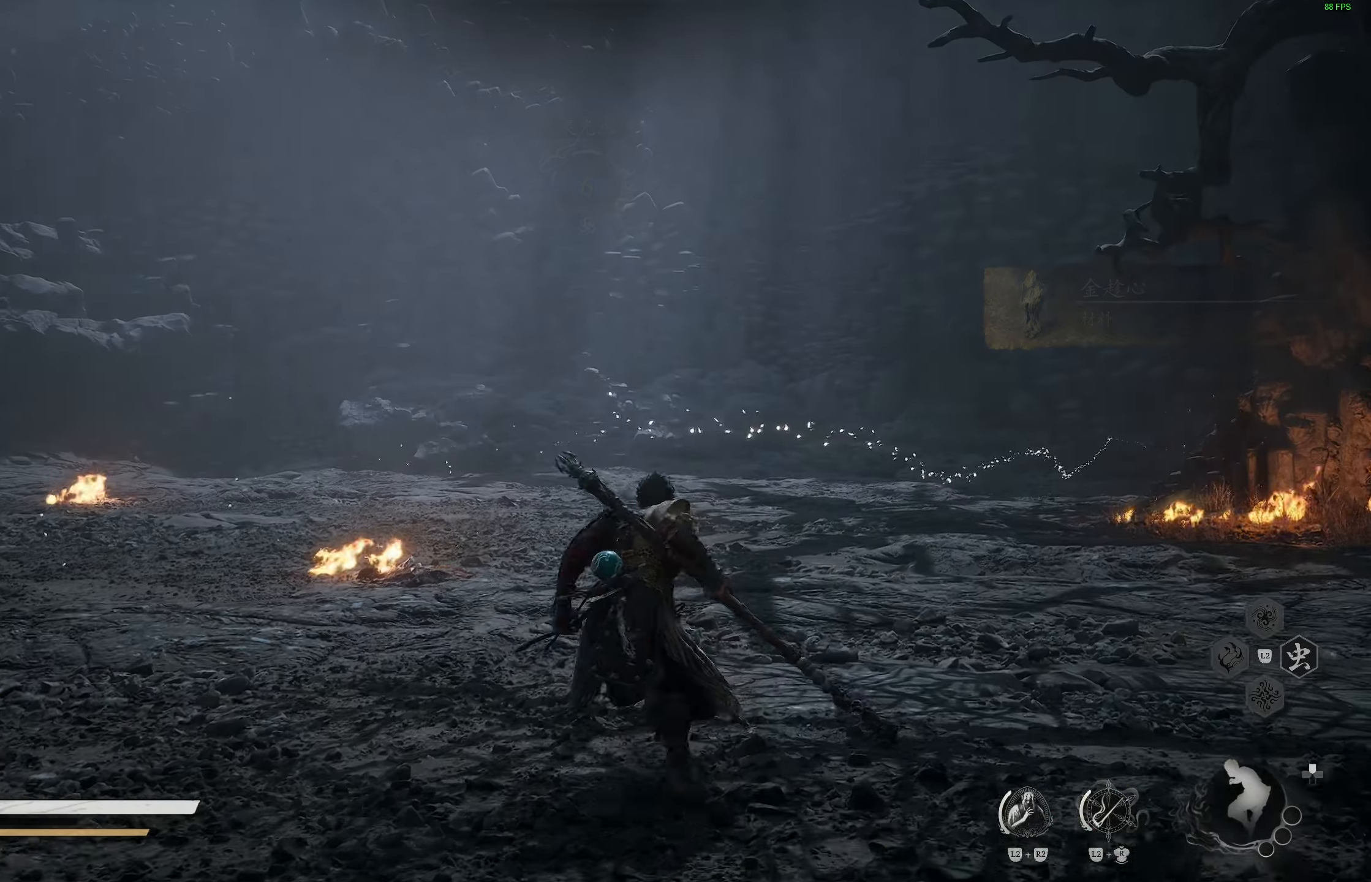
{"buttons": [], "left_stick": "up", "right_stick": "center", "events": []}
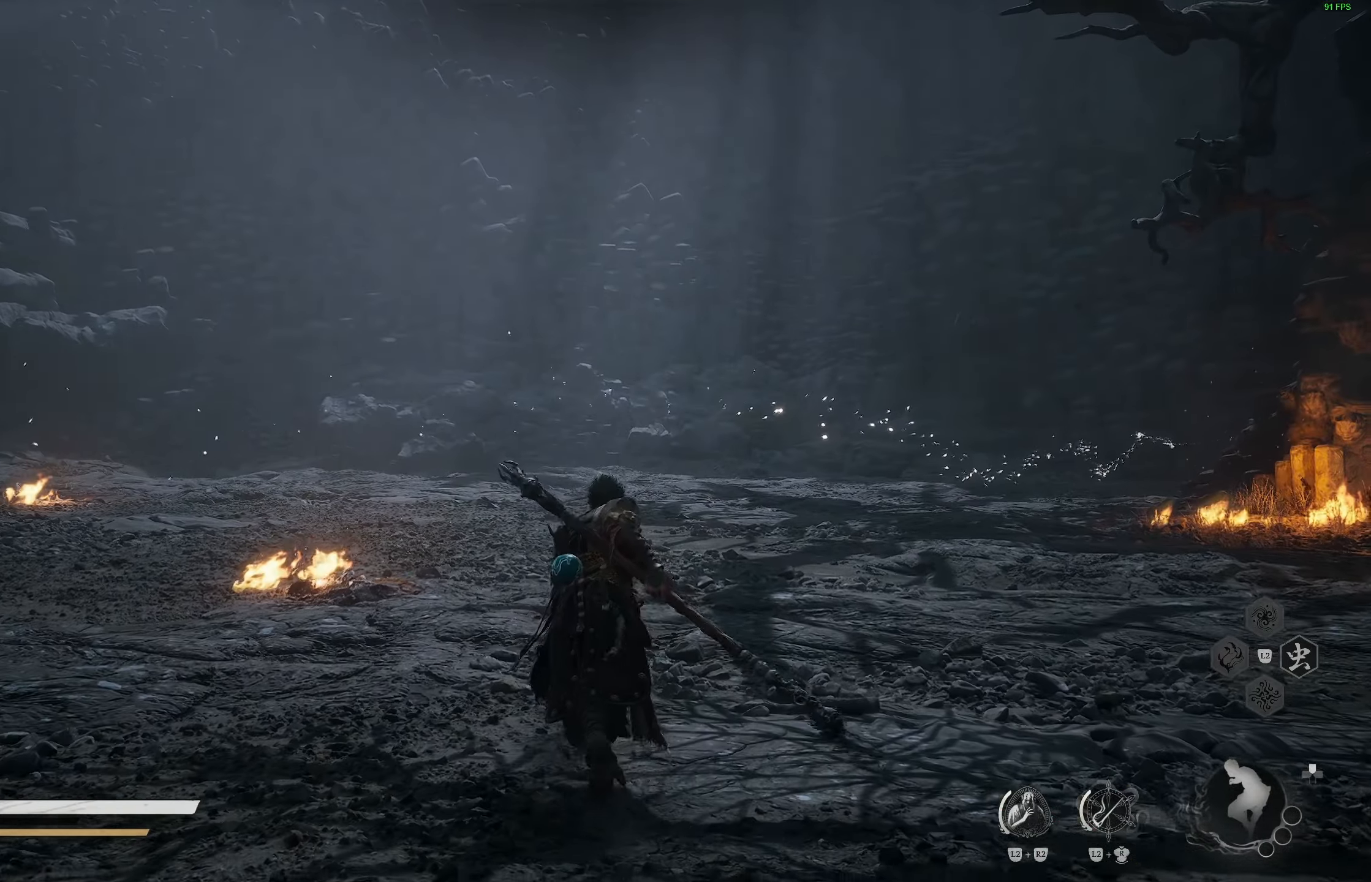
{"buttons": [], "left_stick": "up", "right_stick": "center", "events": [[67, "L3", "down"], [200, "L3", "up"], [267, "right_stick", "left"], [467, "right_stick", "center"]]}
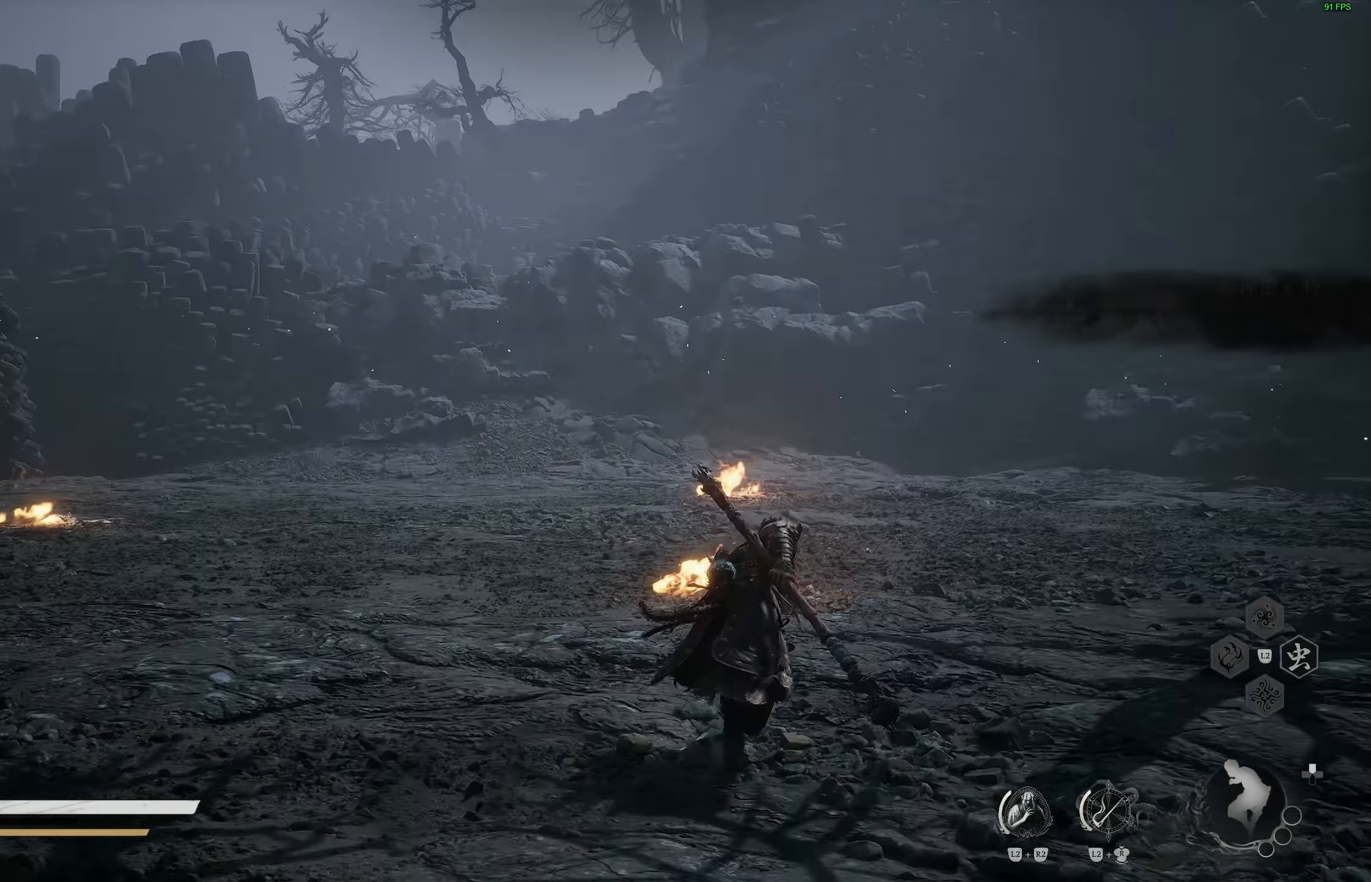
{"buttons": [], "left_stick": "up", "right_stick": "right", "events": [[367, "right_stick", "right"]]}
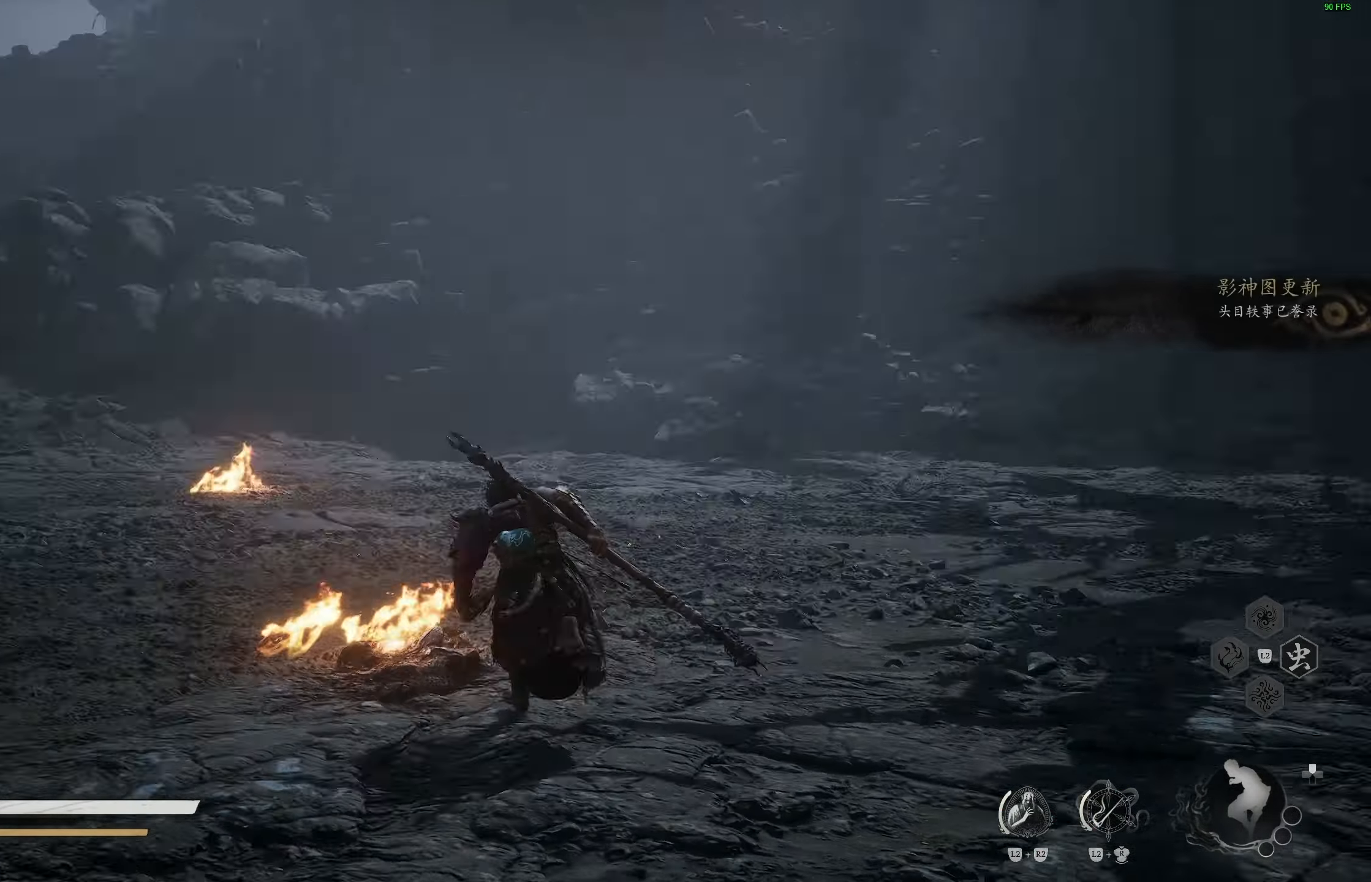
{"buttons": [], "left_stick": "up", "right_stick": "center", "events": [[83, "right_stick", "center"], [317, "right_stick", "right"], [467, "right_stick", "center"]]}
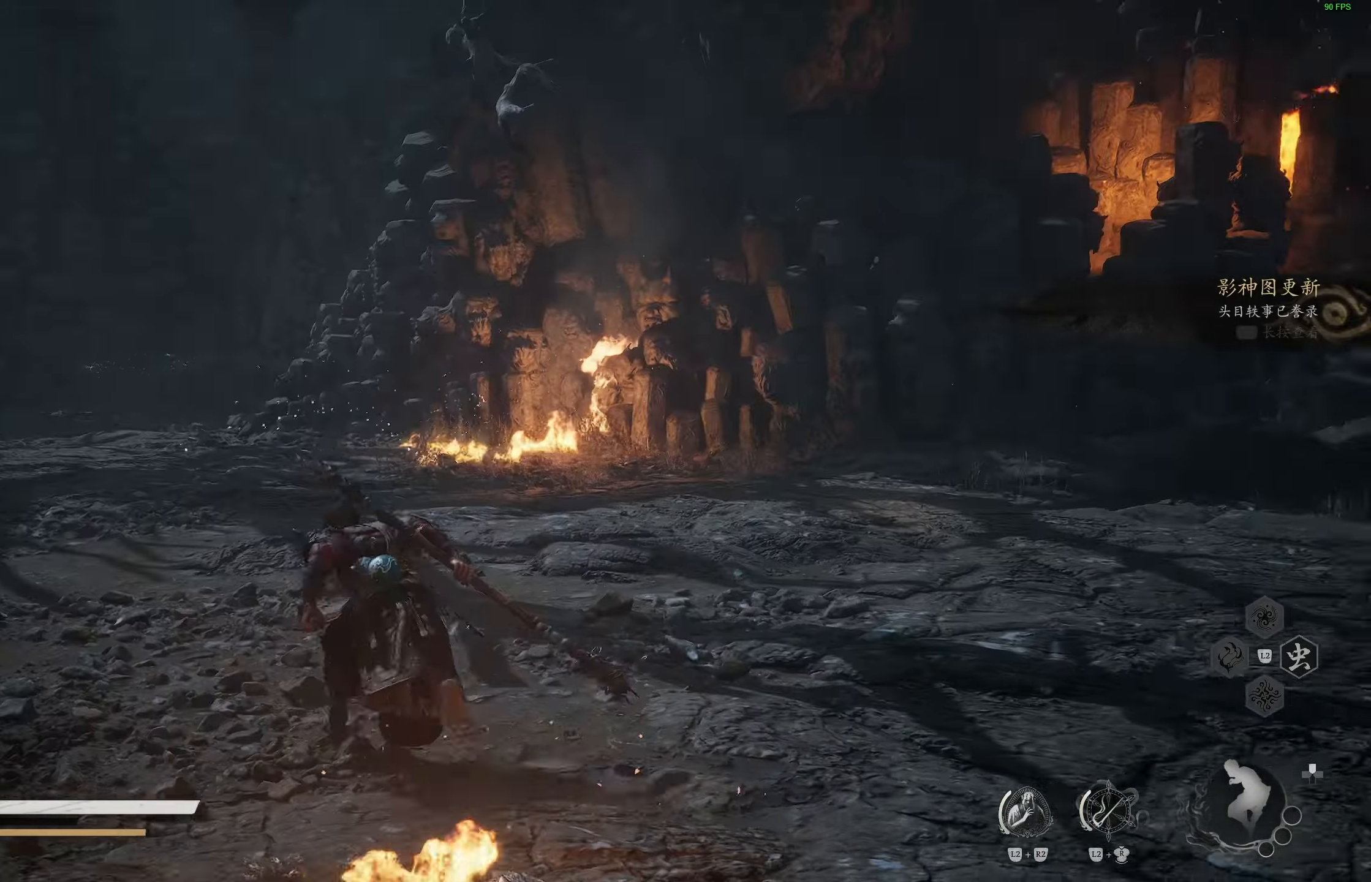
{"buttons": [], "left_stick": "up", "right_stick": "center", "events": []}
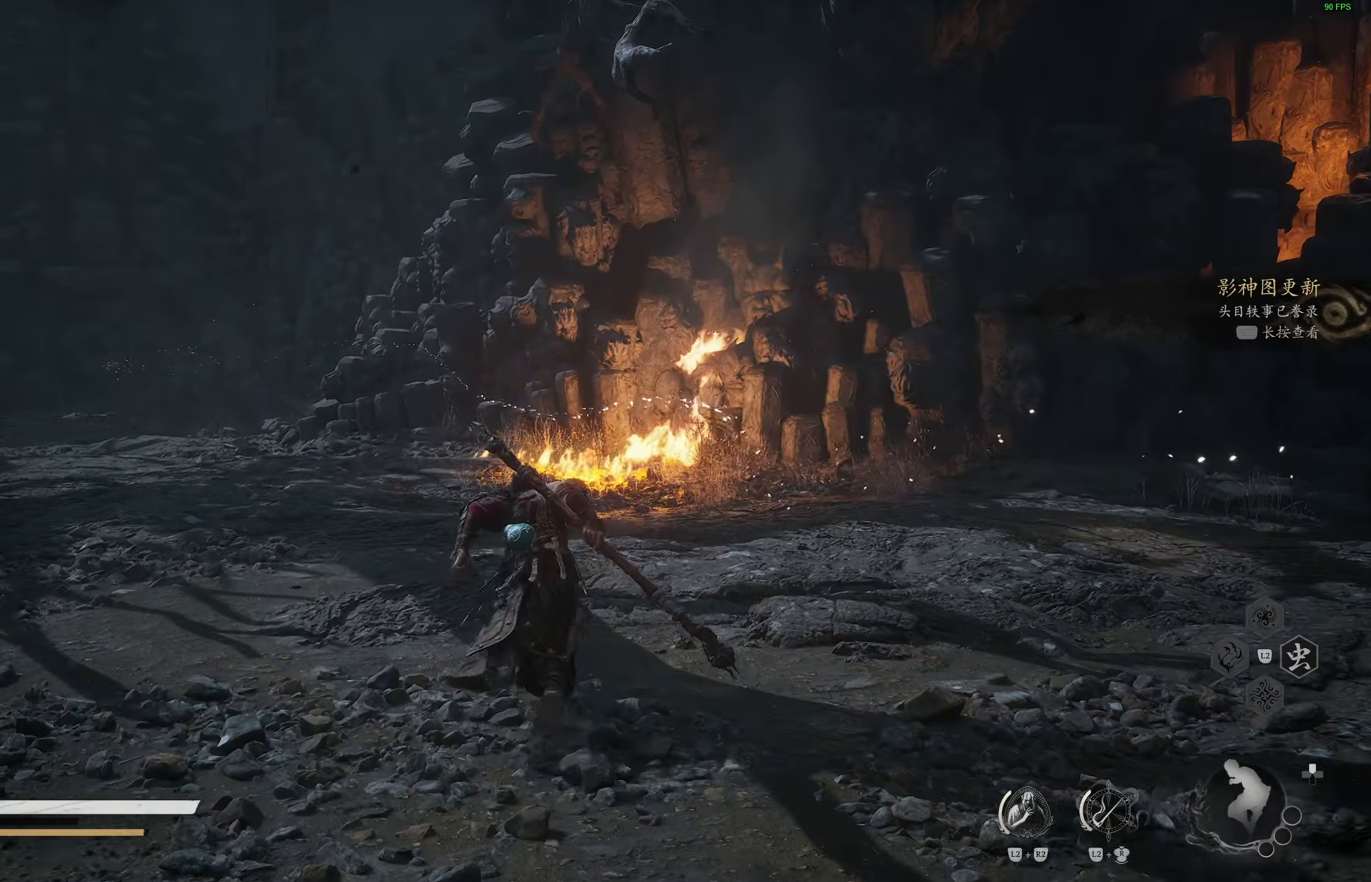
{"buttons": [], "left_stick": "up", "right_stick": "center", "events": [[100, "right_stick", "left"], [217, "right_stick", "center"]]}
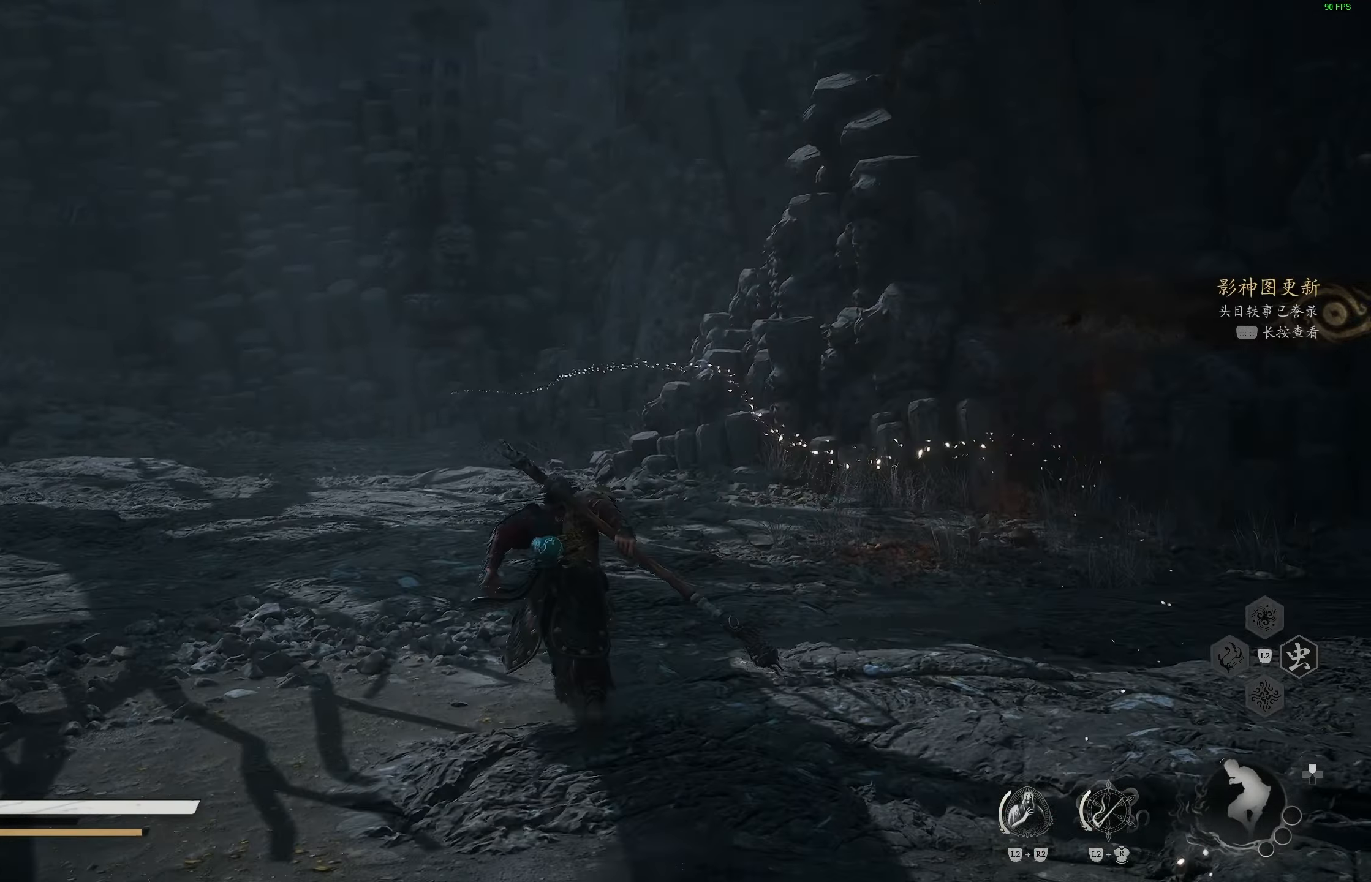
{"buttons": [], "left_stick": "up", "right_stick": "center", "events": [[167, "right_stick", "left"], [300, "right_stick", "center"]]}
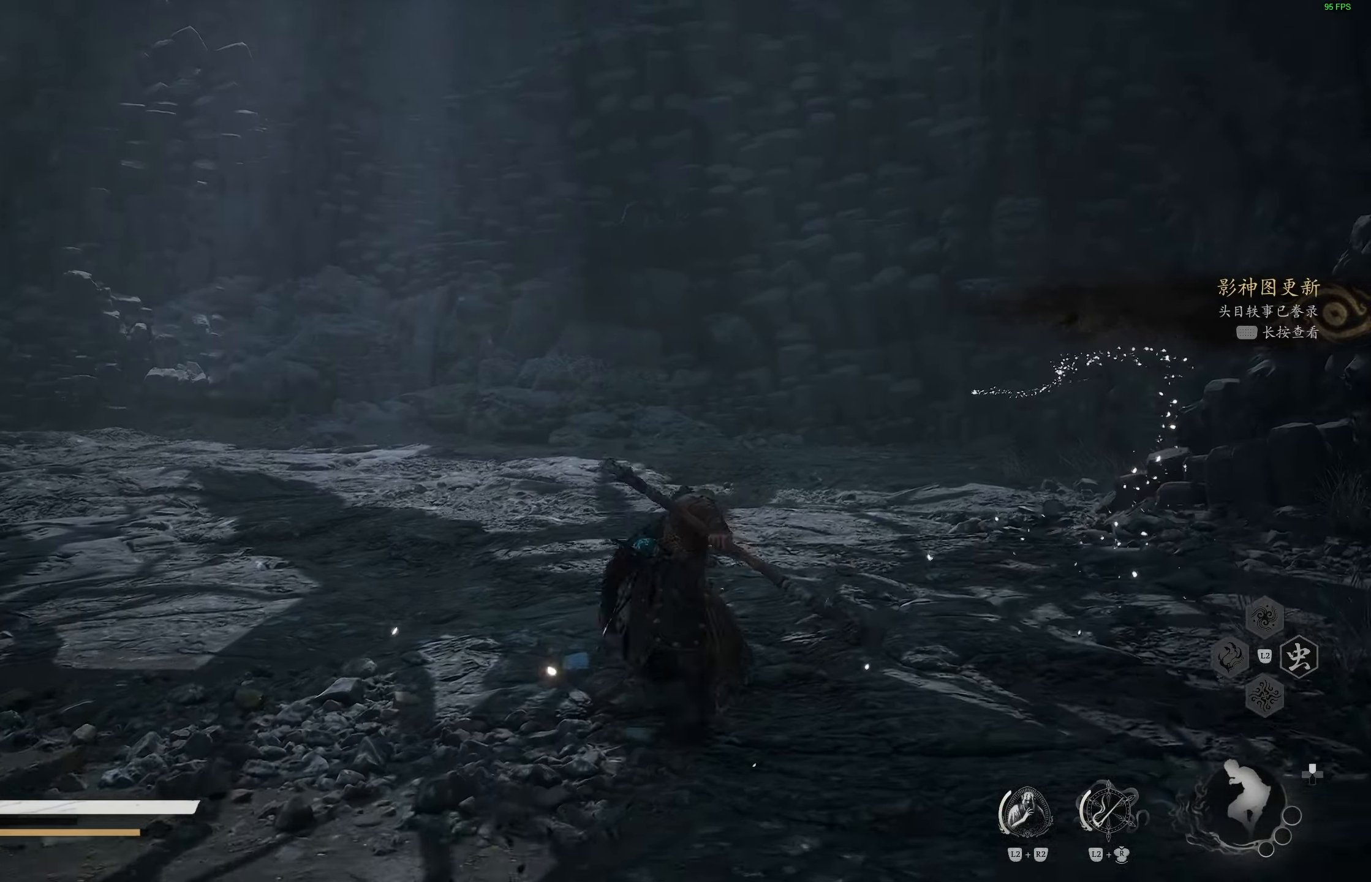
{"buttons": [], "left_stick": "up", "right_stick": "center", "events": [[133, "right_stick", "right"], [300, "right_stick", "center"]]}
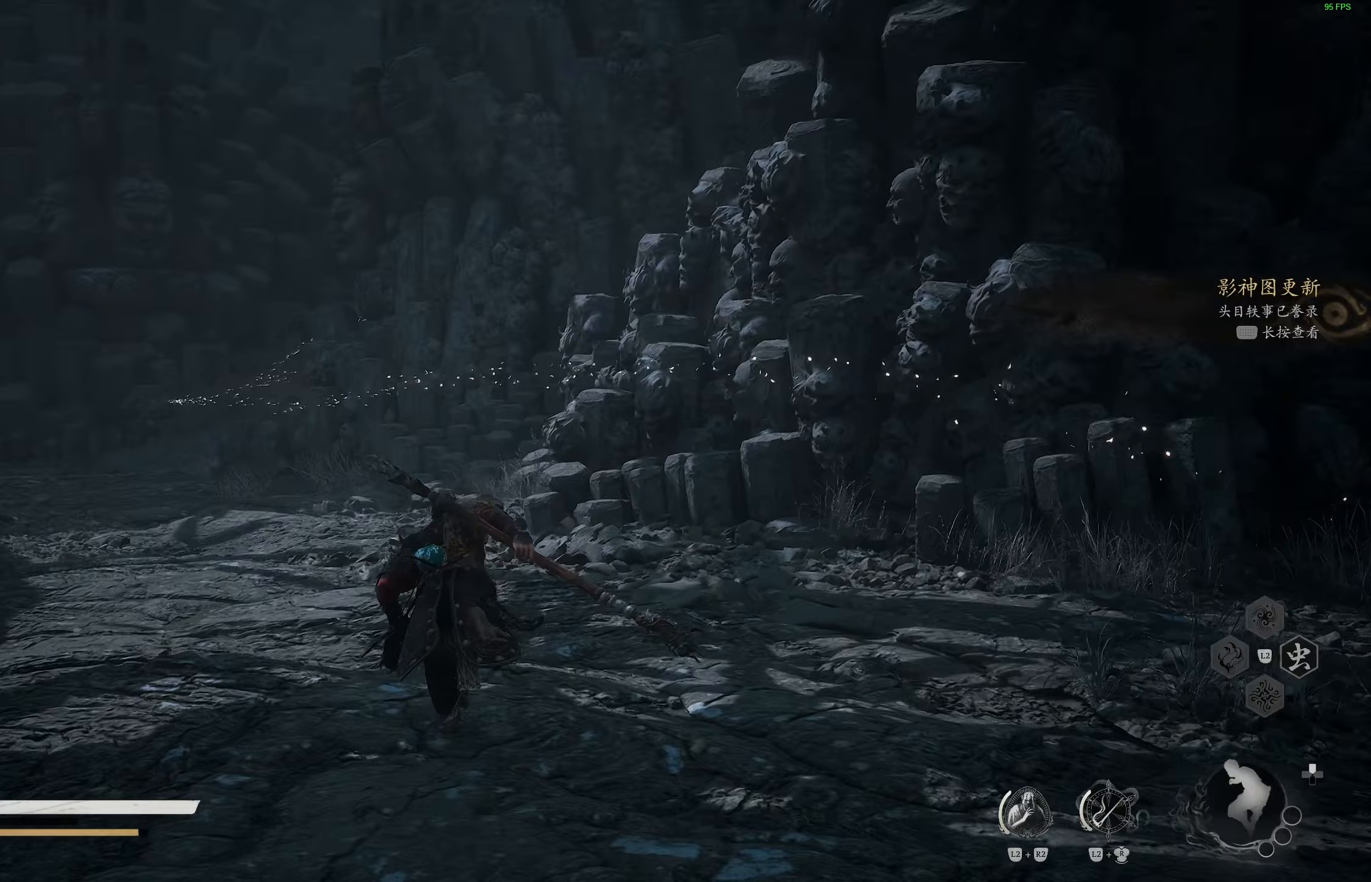
{"buttons": [], "left_stick": "up", "right_stick": "center", "events": []}
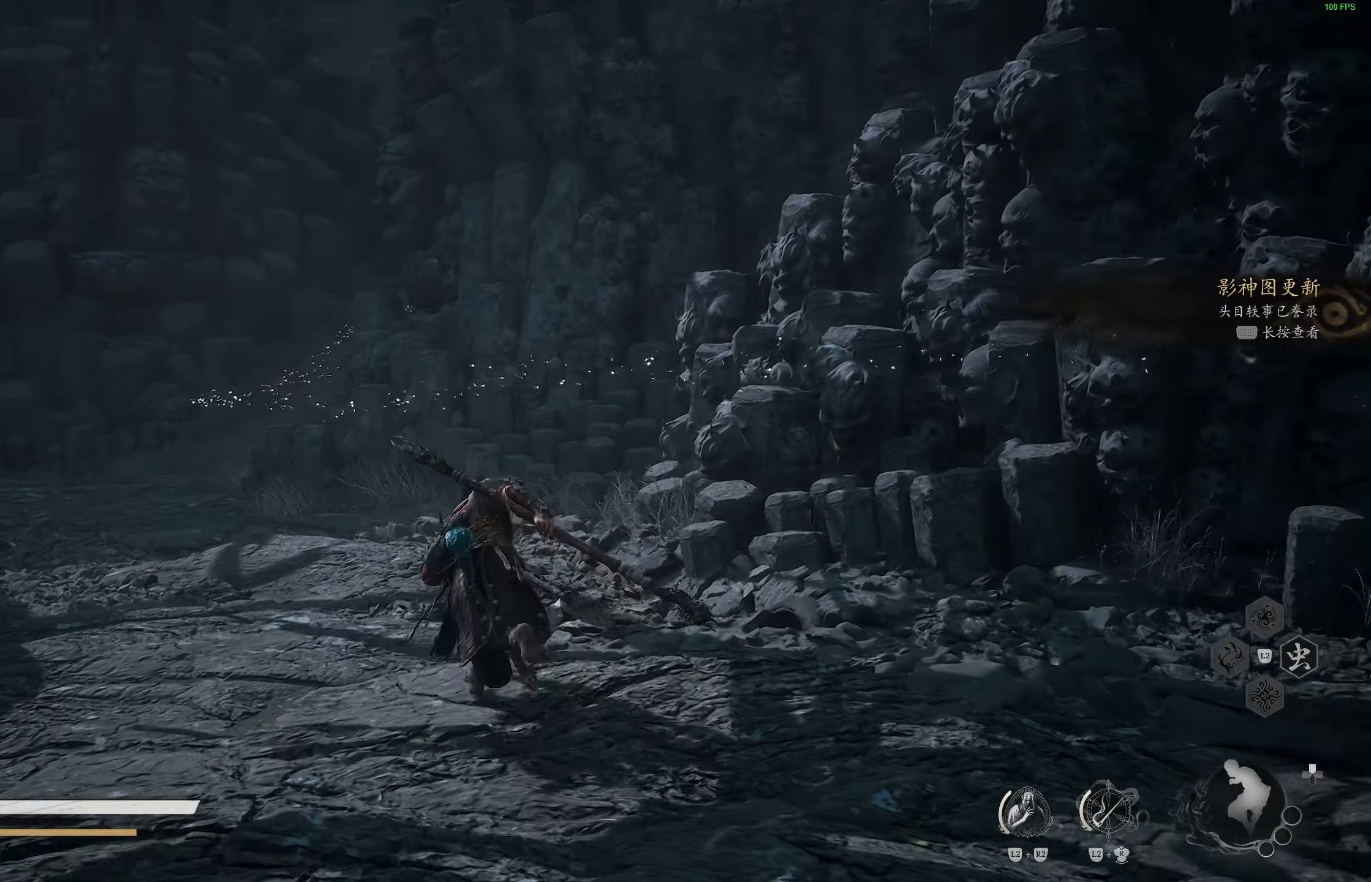
{"buttons": [], "left_stick": "up", "right_stick": "left", "events": [[17, "right_stick", "left"], [183, "right_stick", "center"], [383, "right_stick", "left"]]}
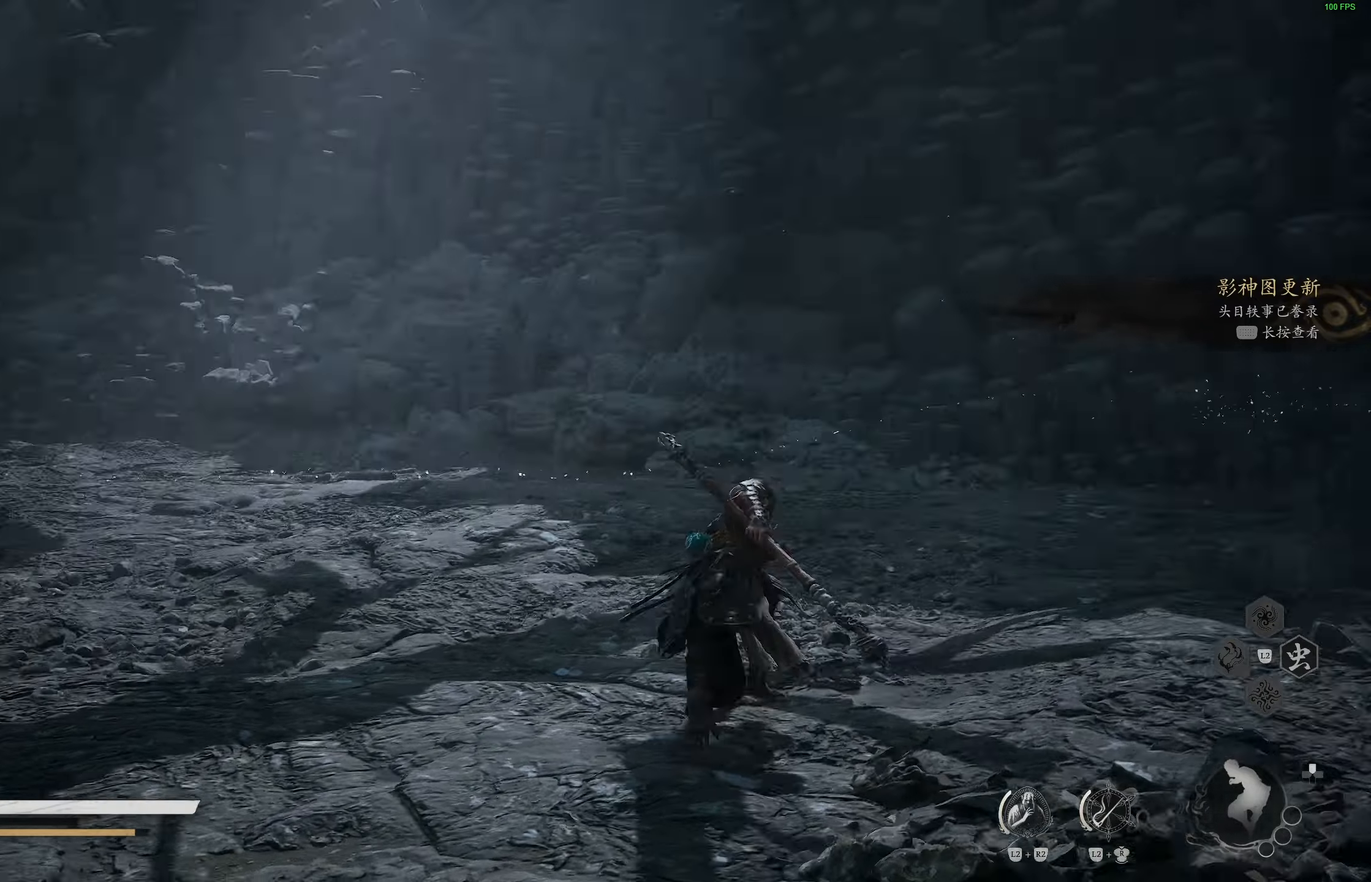
{"buttons": [], "left_stick": "center", "right_stick": "left", "events": [[50, "right_stick", "center"], [300, "right_stick", "left"], [483, "left_stick", "center"]]}
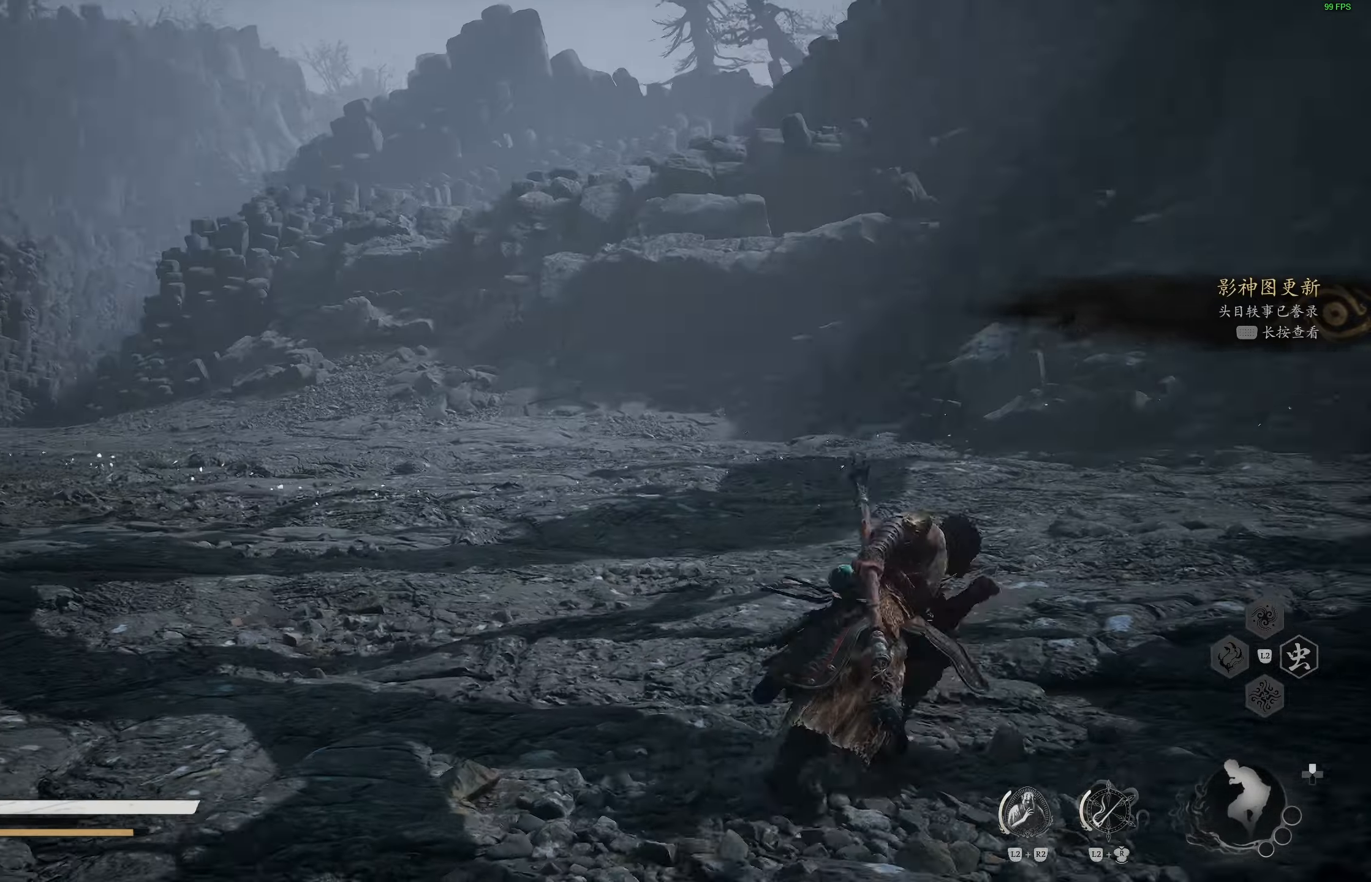
{"buttons": [], "left_stick": "center", "right_stick": "center", "events": [[17, "right_stick", "center"]]}
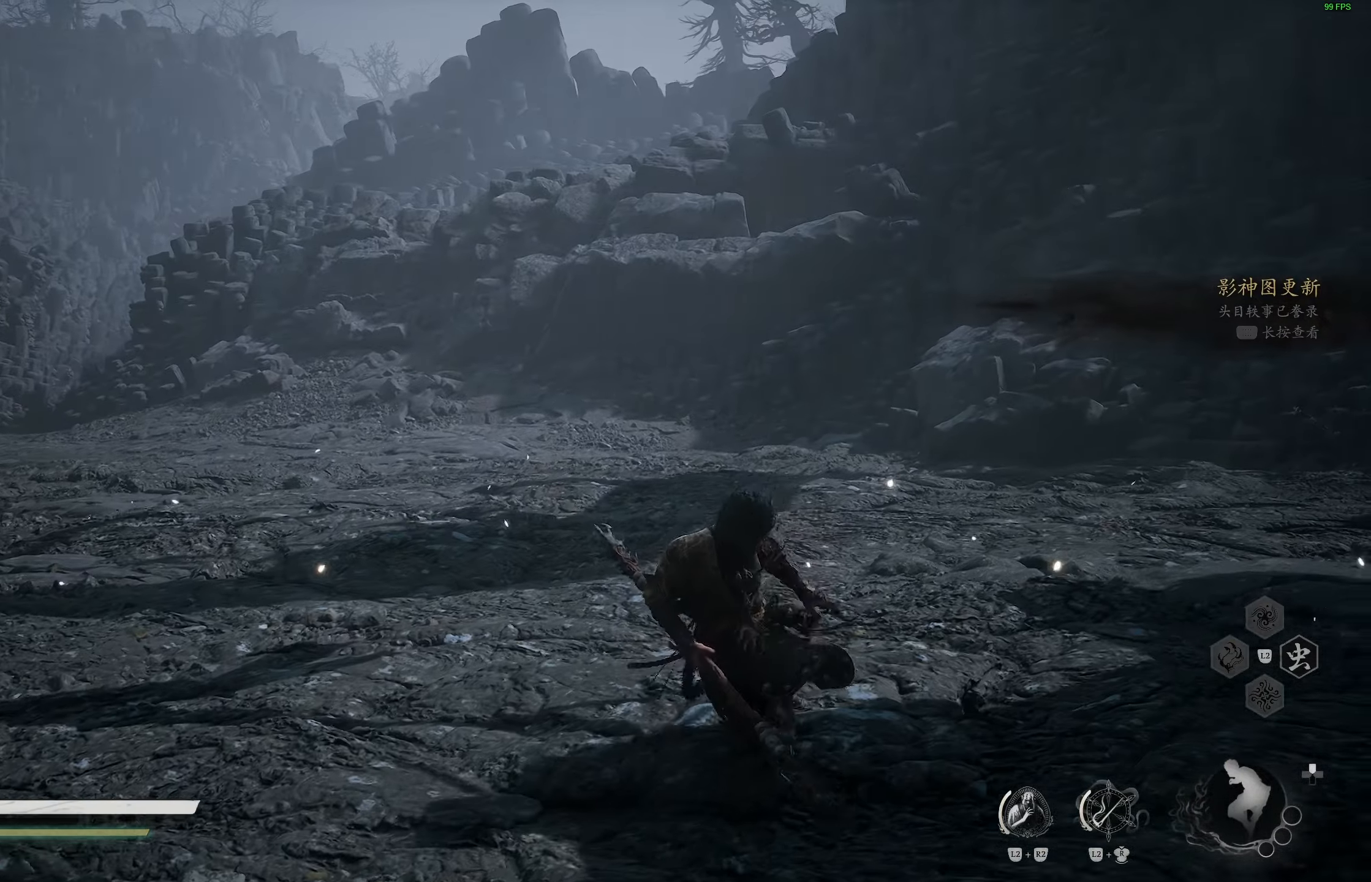
{"buttons": [], "left_stick": "up", "right_stick": "center", "events": [[67, "right_stick", "right"], [133, "left_stick", "up"], [350, "right_stick", "center"]]}
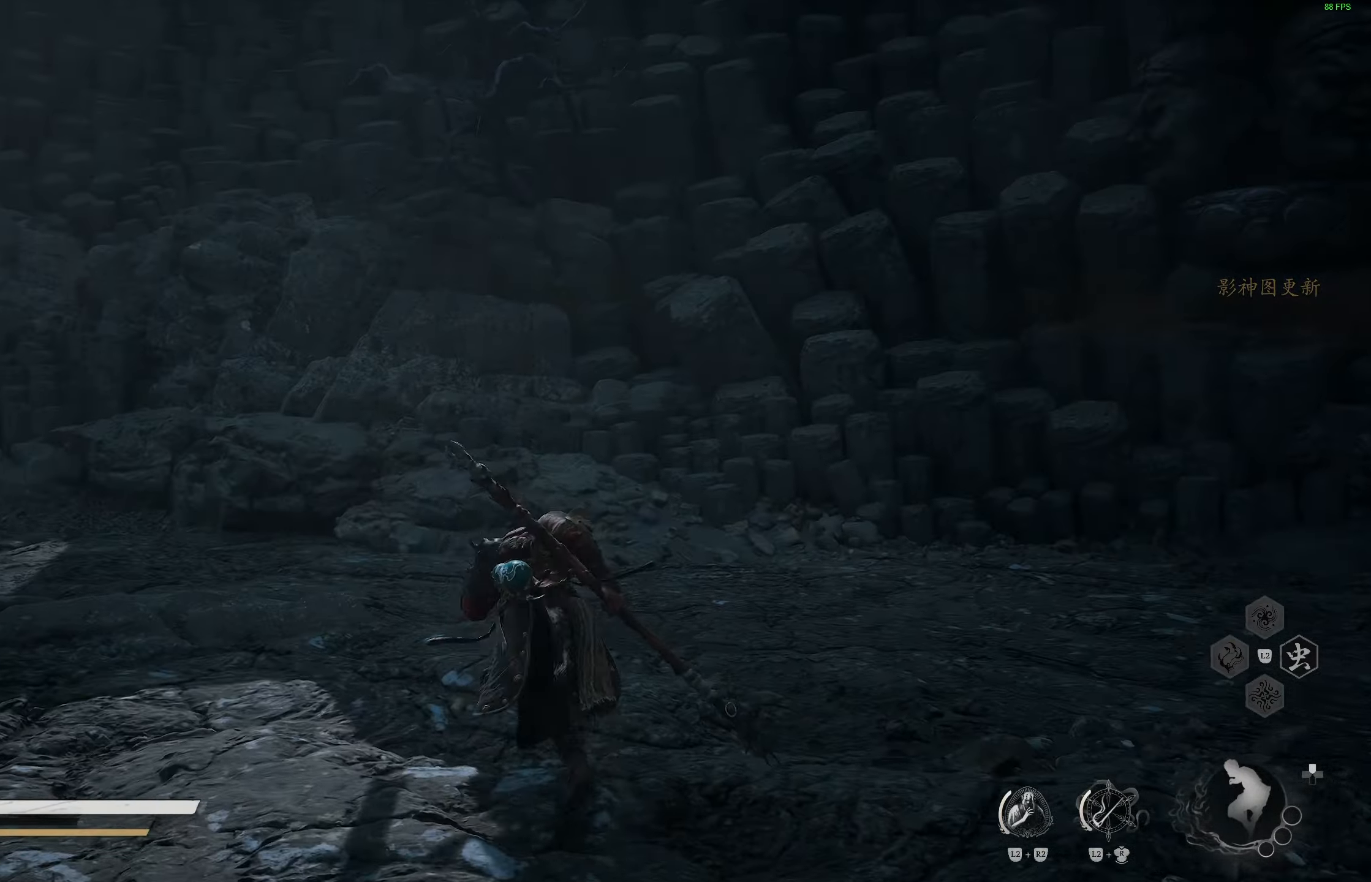
{"buttons": [], "left_stick": "up", "right_stick": "center", "events": [[17, "right_stick", "right"], [183, "right_stick", "center"], [367, "right_stick", "right"], [500, "right_stick", "center"]]}
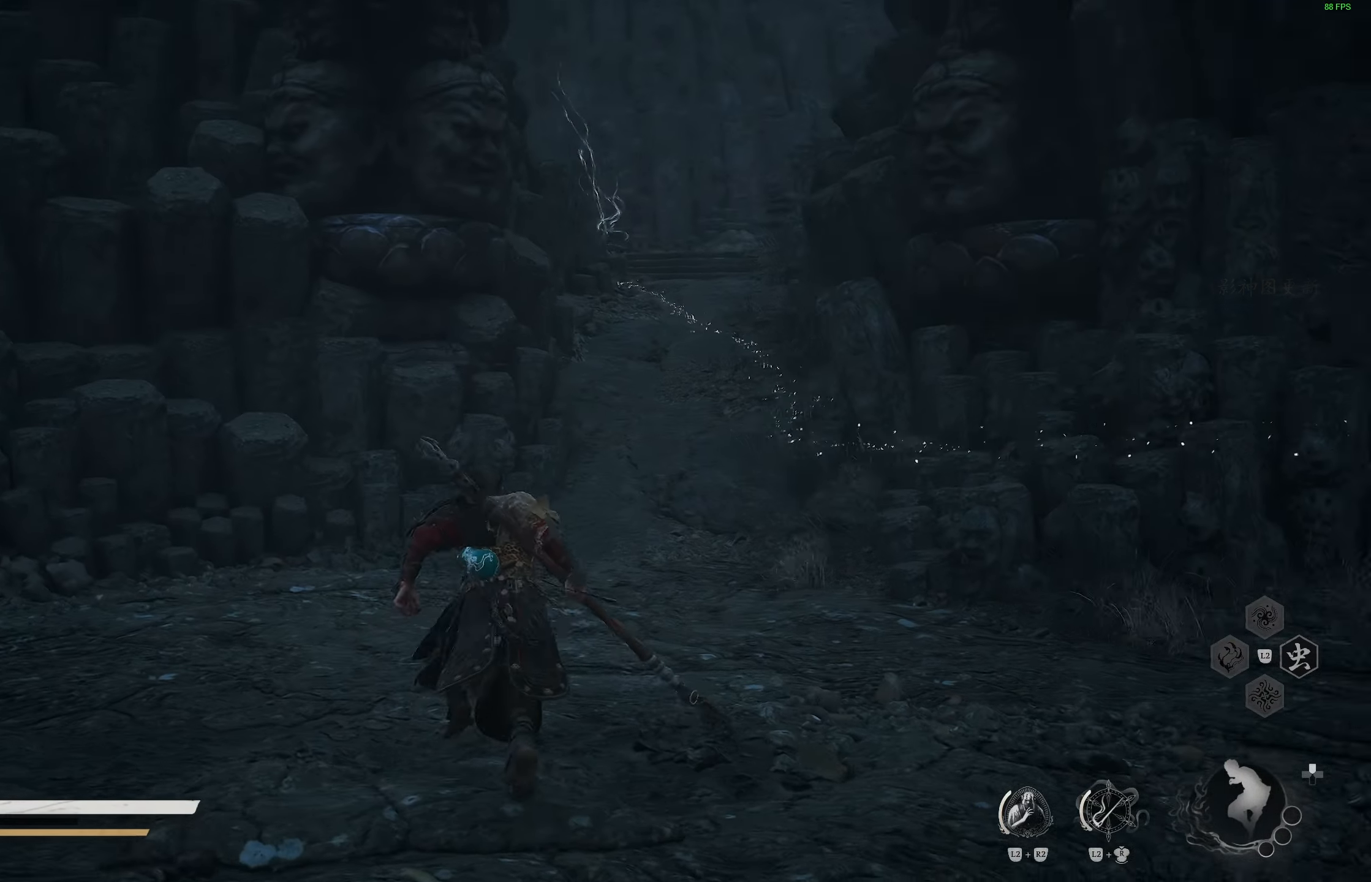
{"buttons": [], "left_stick": "up", "right_stick": "center", "events": [[317, "right_stick", "up-right"], [433, "right_stick", "center"]]}
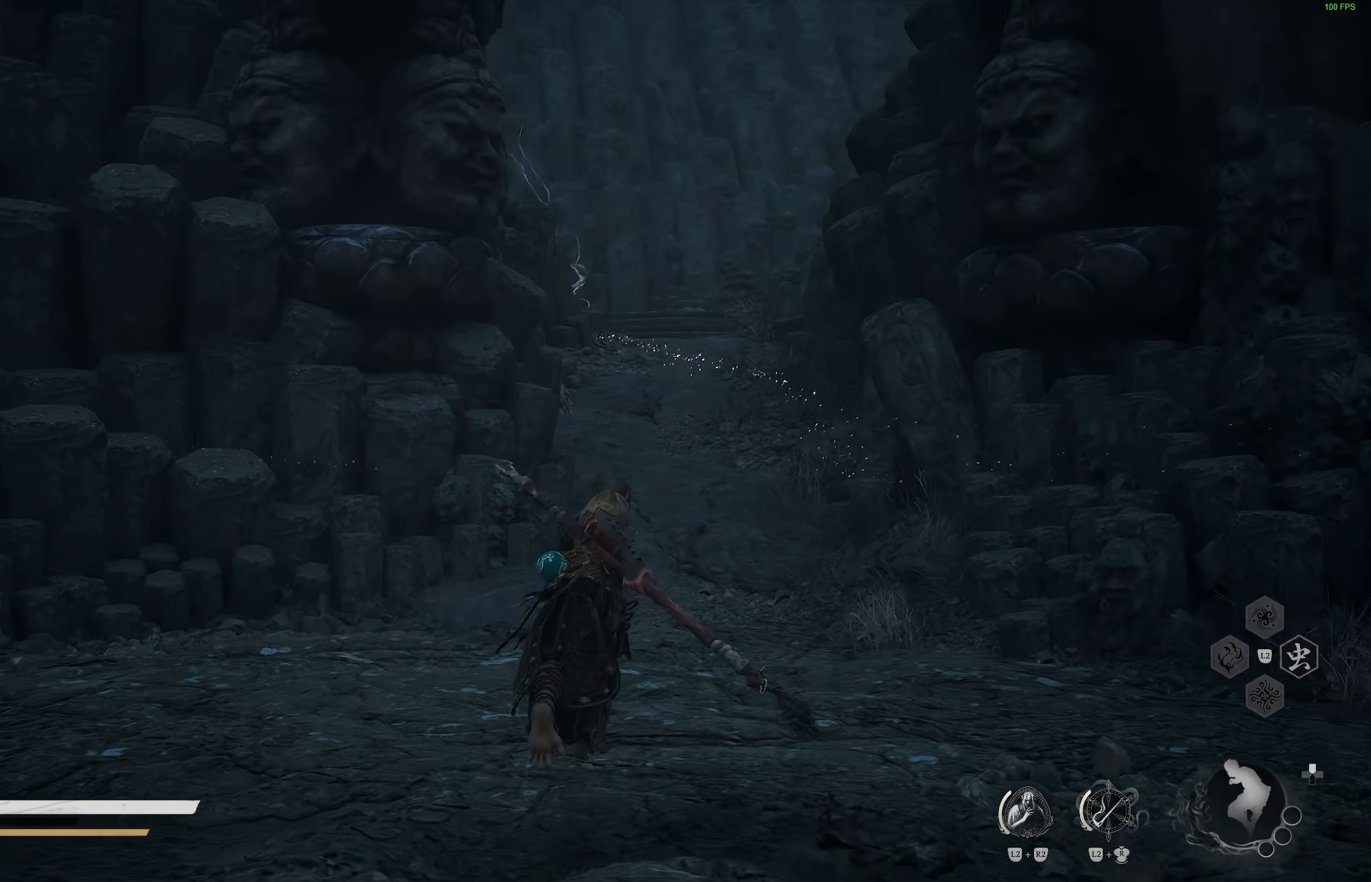
{"buttons": [], "left_stick": "center", "right_stick": "center", "events": [[50, "right_stick", "right"], [367, "right_stick", "center"], [450, "left_stick", "center"]]}
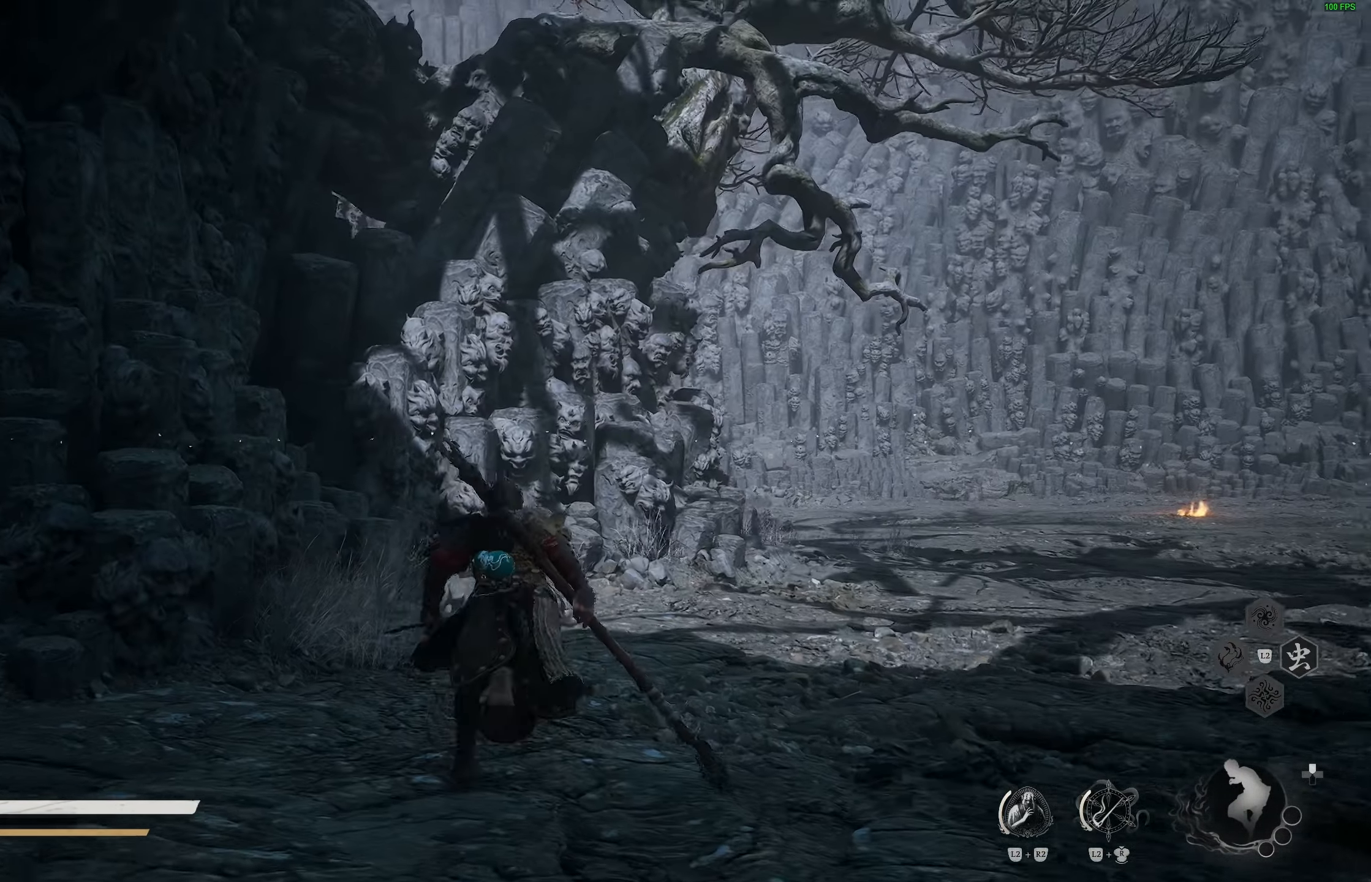
{"buttons": [], "left_stick": "up-right", "right_stick": "right", "events": [[167, "right_stick", "right"], [300, "left_stick", "up-right"]]}
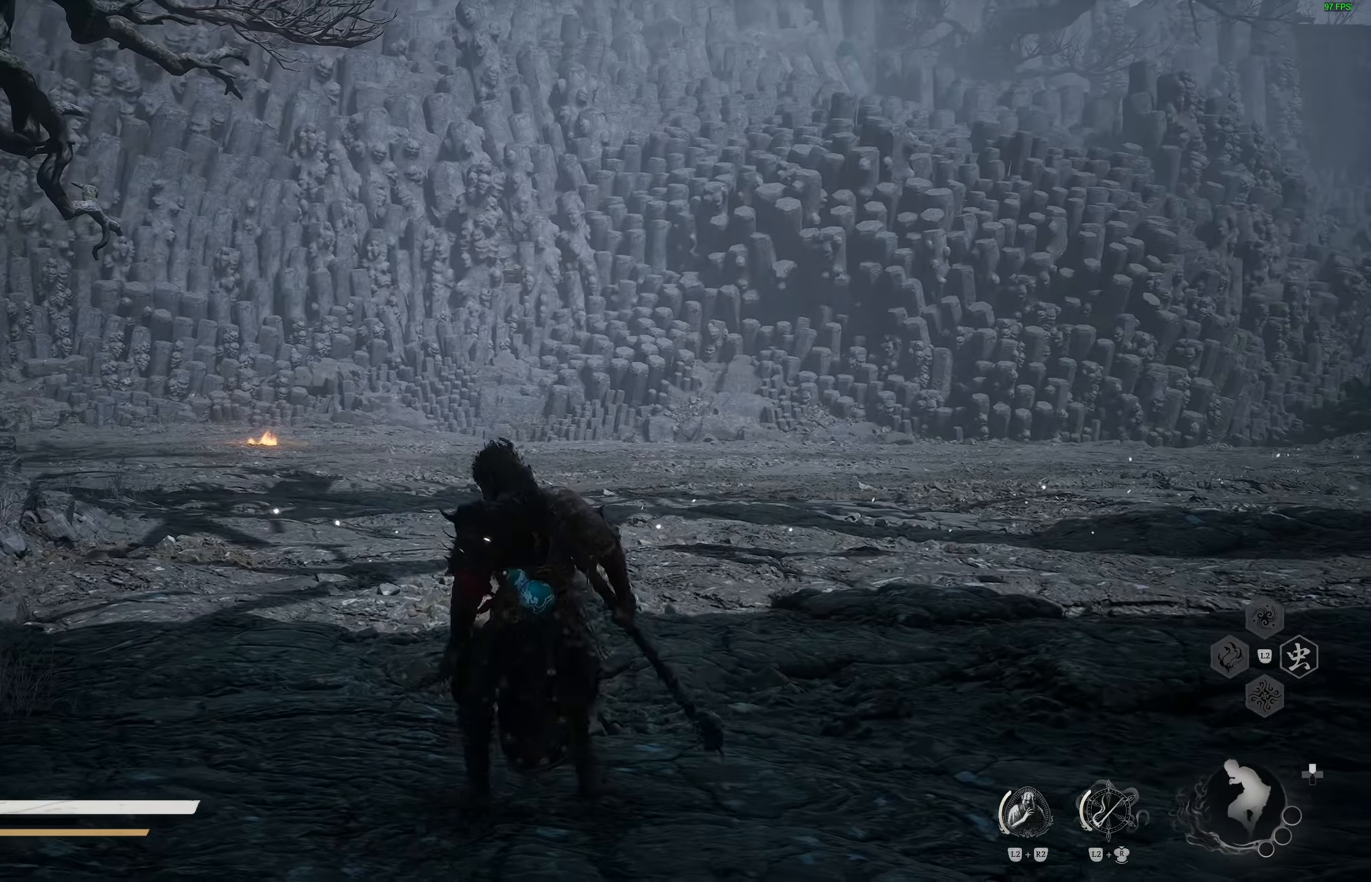
{"buttons": [], "left_stick": "up-right", "right_stick": "center", "events": [[167, "right_stick", "center"]]}
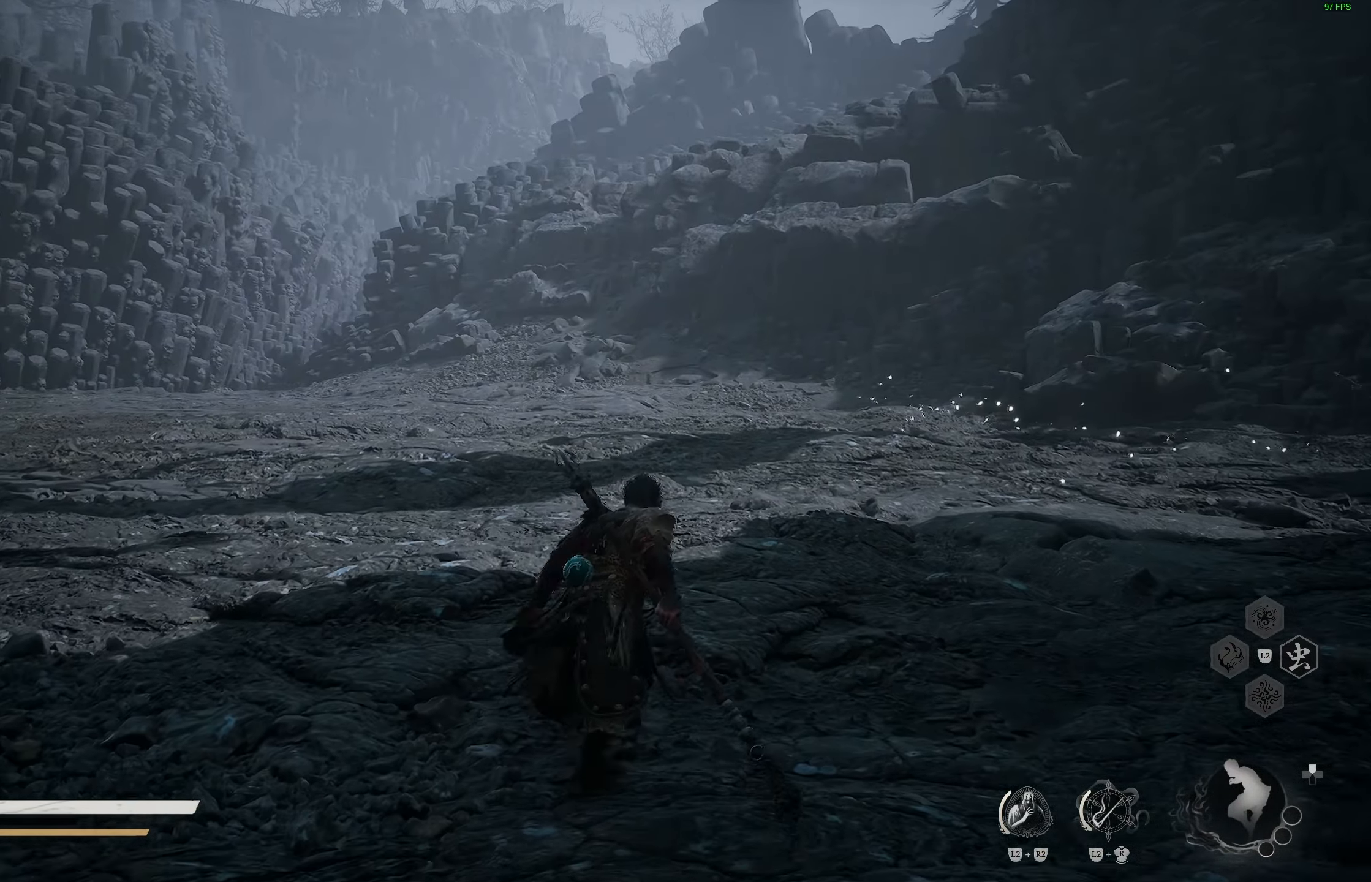
{"buttons": [], "left_stick": "up", "right_stick": "right", "events": [[100, "left_stick", "up"], [417, "right_stick", "right"]]}